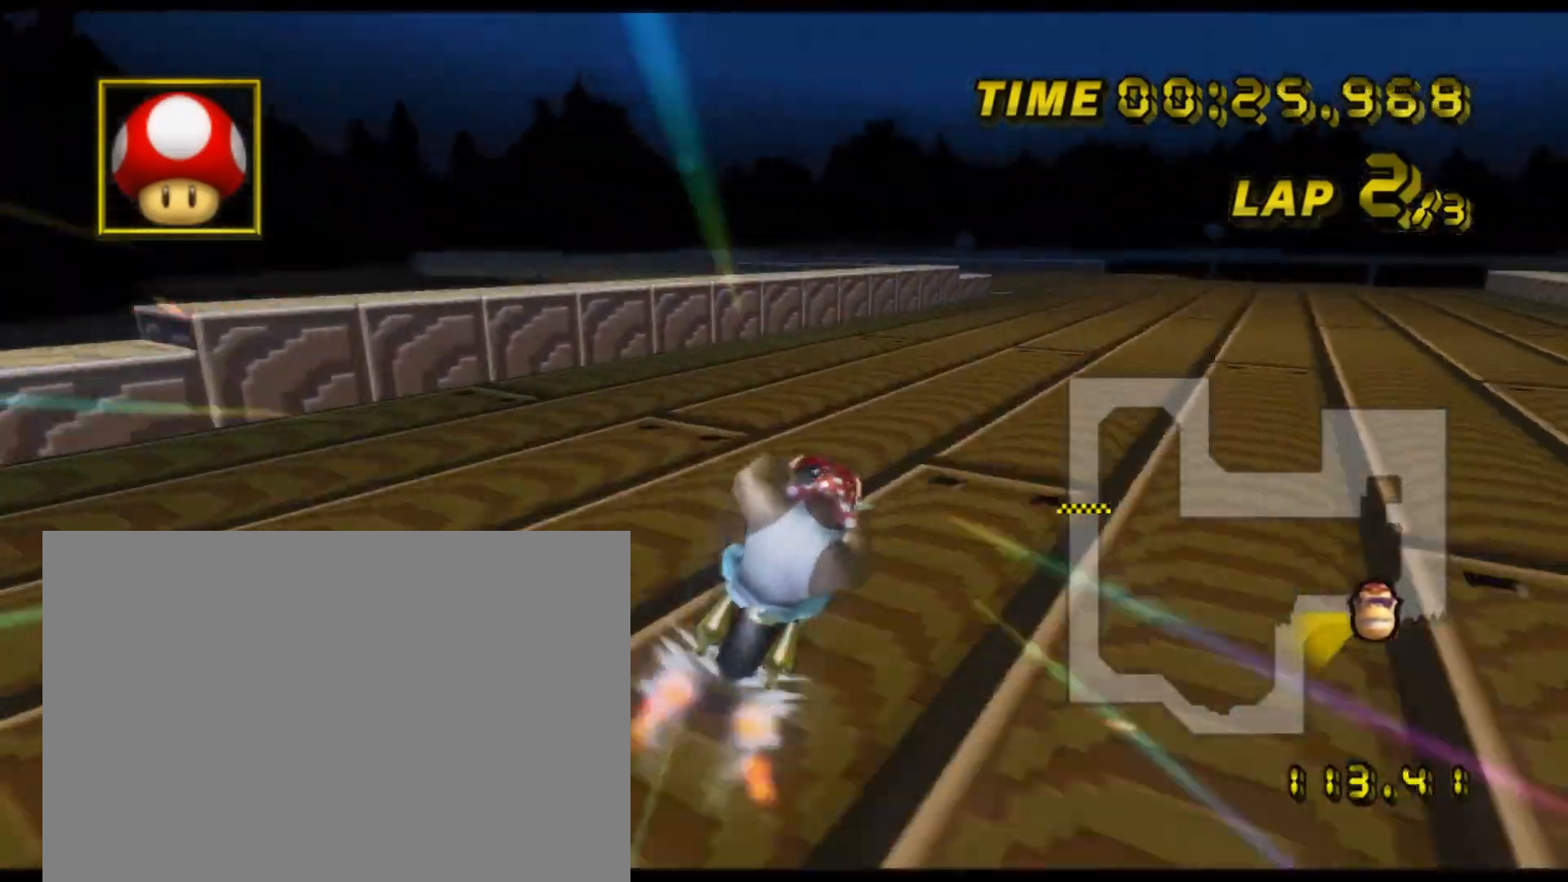
Gameplay with a controller (Nintendo layout); each line is a JSON object with the inputs held at the frame after it. "events" lists button and stick changes between this image and that frame as [ms after this image, input, new state], when the widget could be followed in between. Not read: B L3 R3 X Y Z.
{"buttons": ["A", "R1"], "left_stick": "down-left", "events": [[50, "R1", "down"], [284, "left_stick", "down-left"]]}
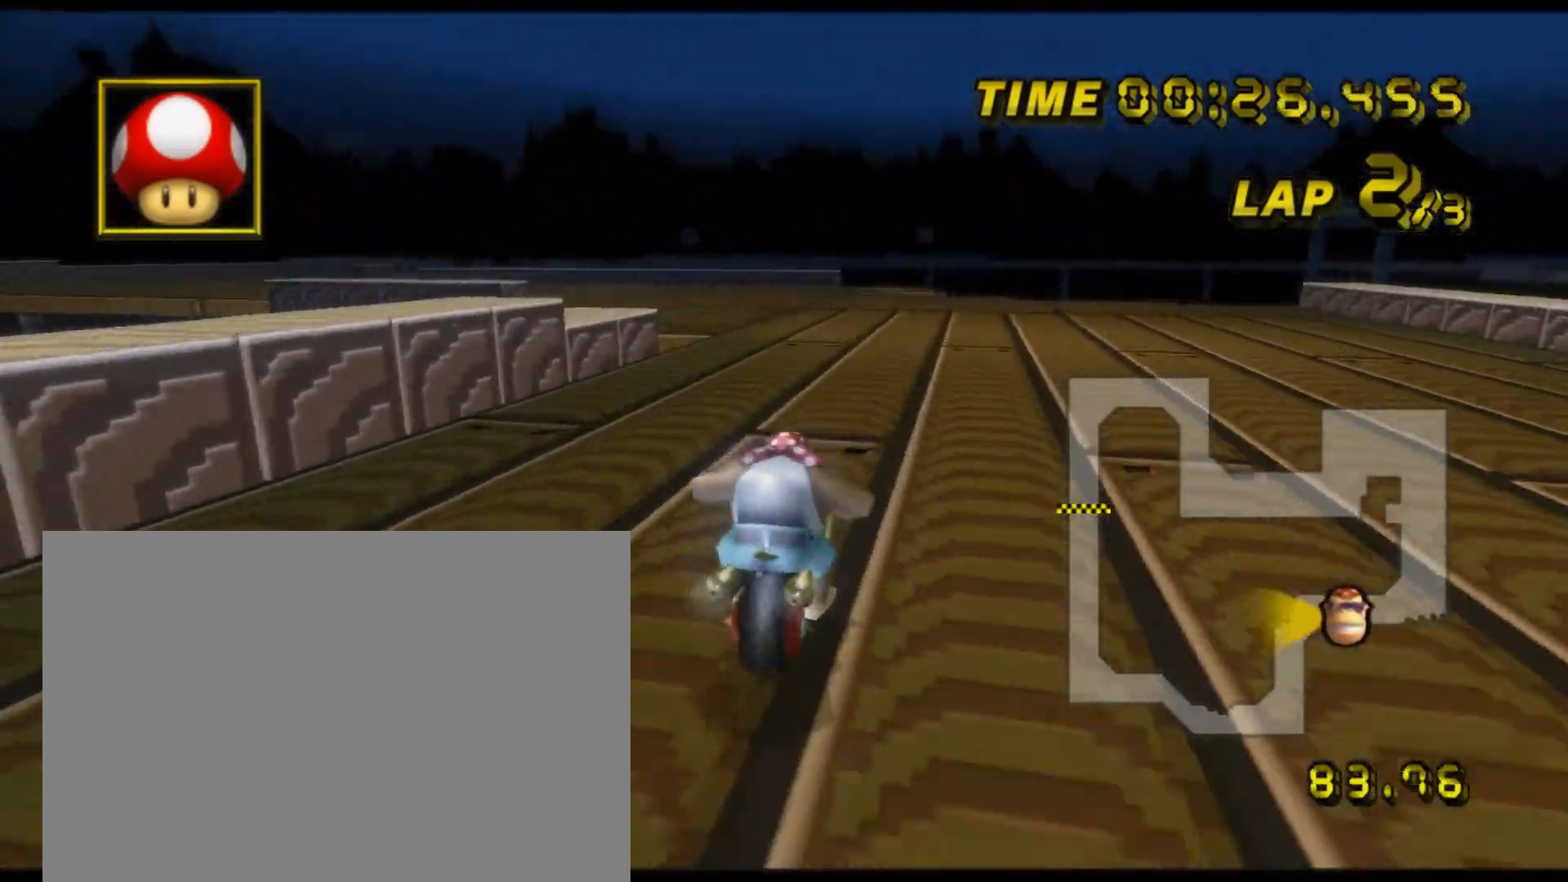
{"buttons": ["A", "R1"], "left_stick": "down", "events": [[334, "left_stick", "right"], [484, "left_stick", "down"]]}
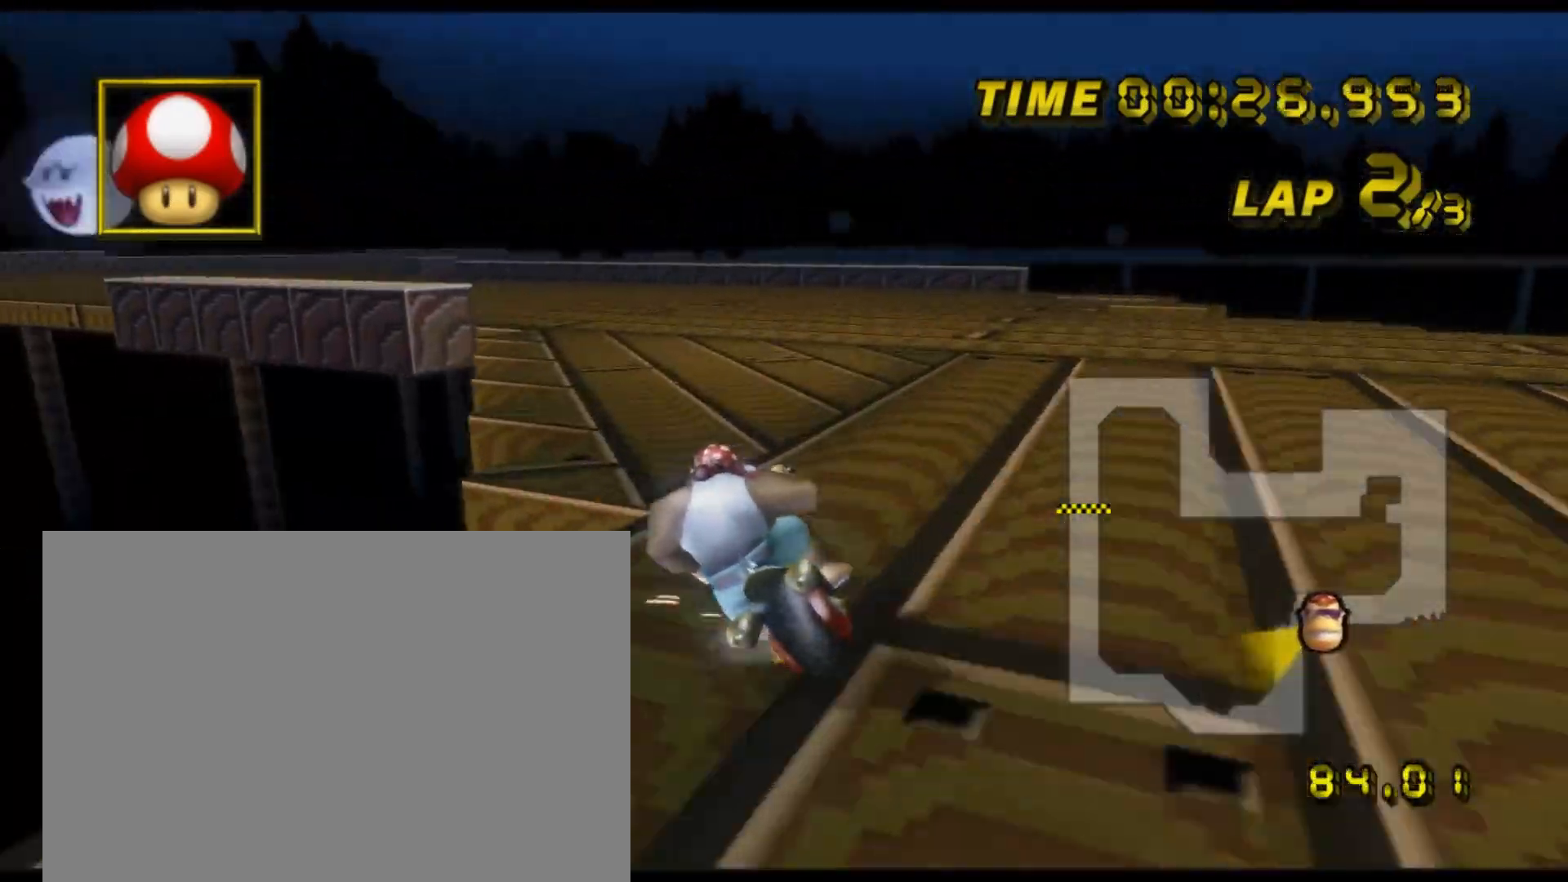
{"buttons": ["A"], "left_stick": "right", "events": [[66, "left_stick", "down-left"], [417, "R1", "up"], [483, "left_stick", "right"]]}
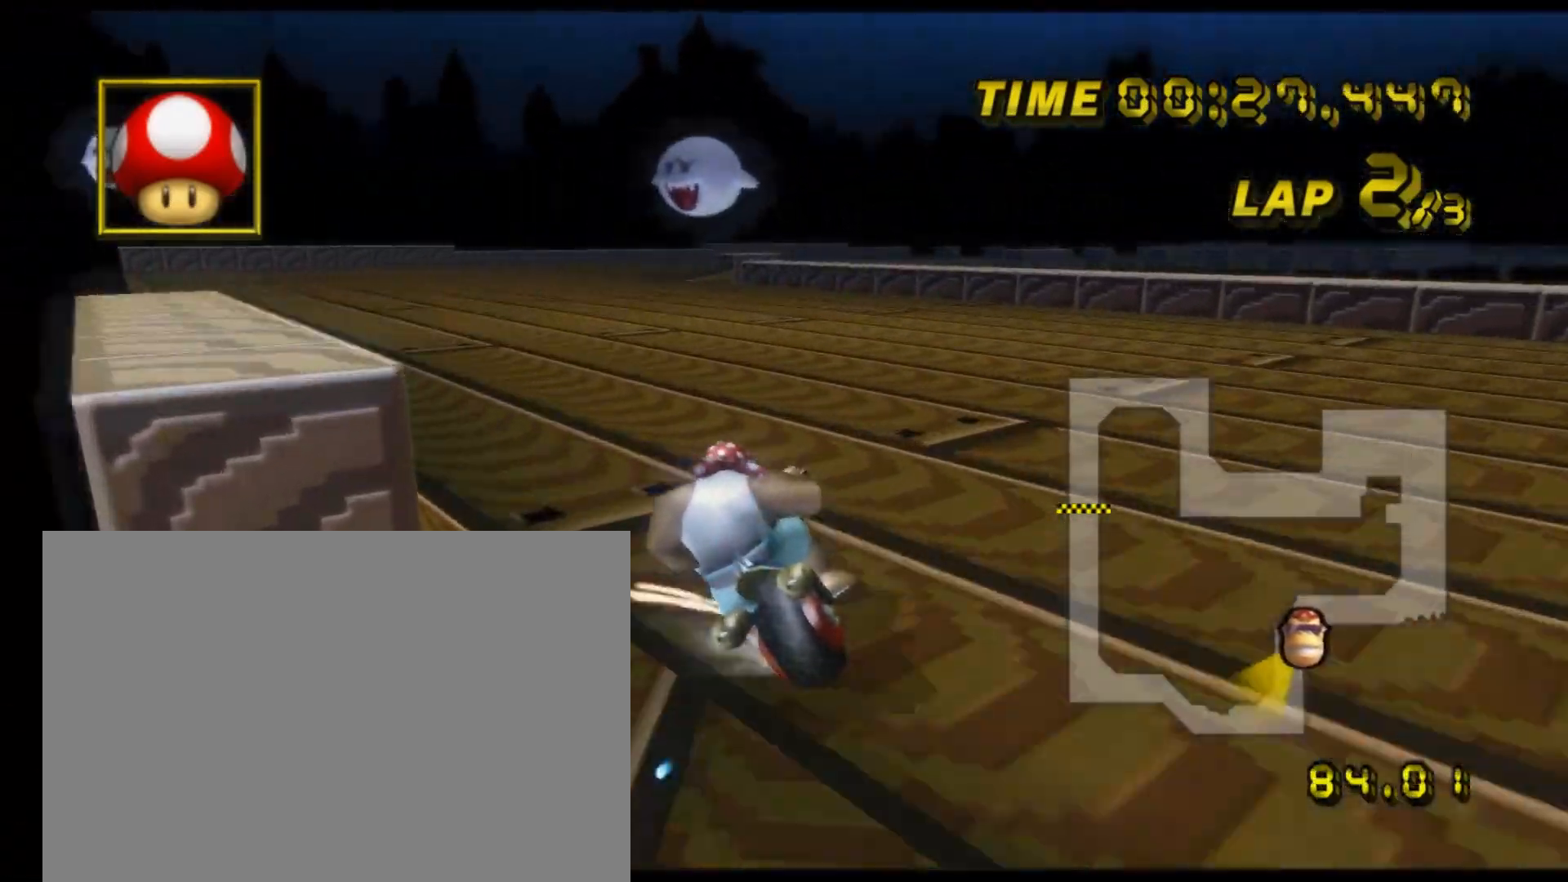
{"buttons": ["A"], "left_stick": "center", "events": [[184, "left_stick", "center"]]}
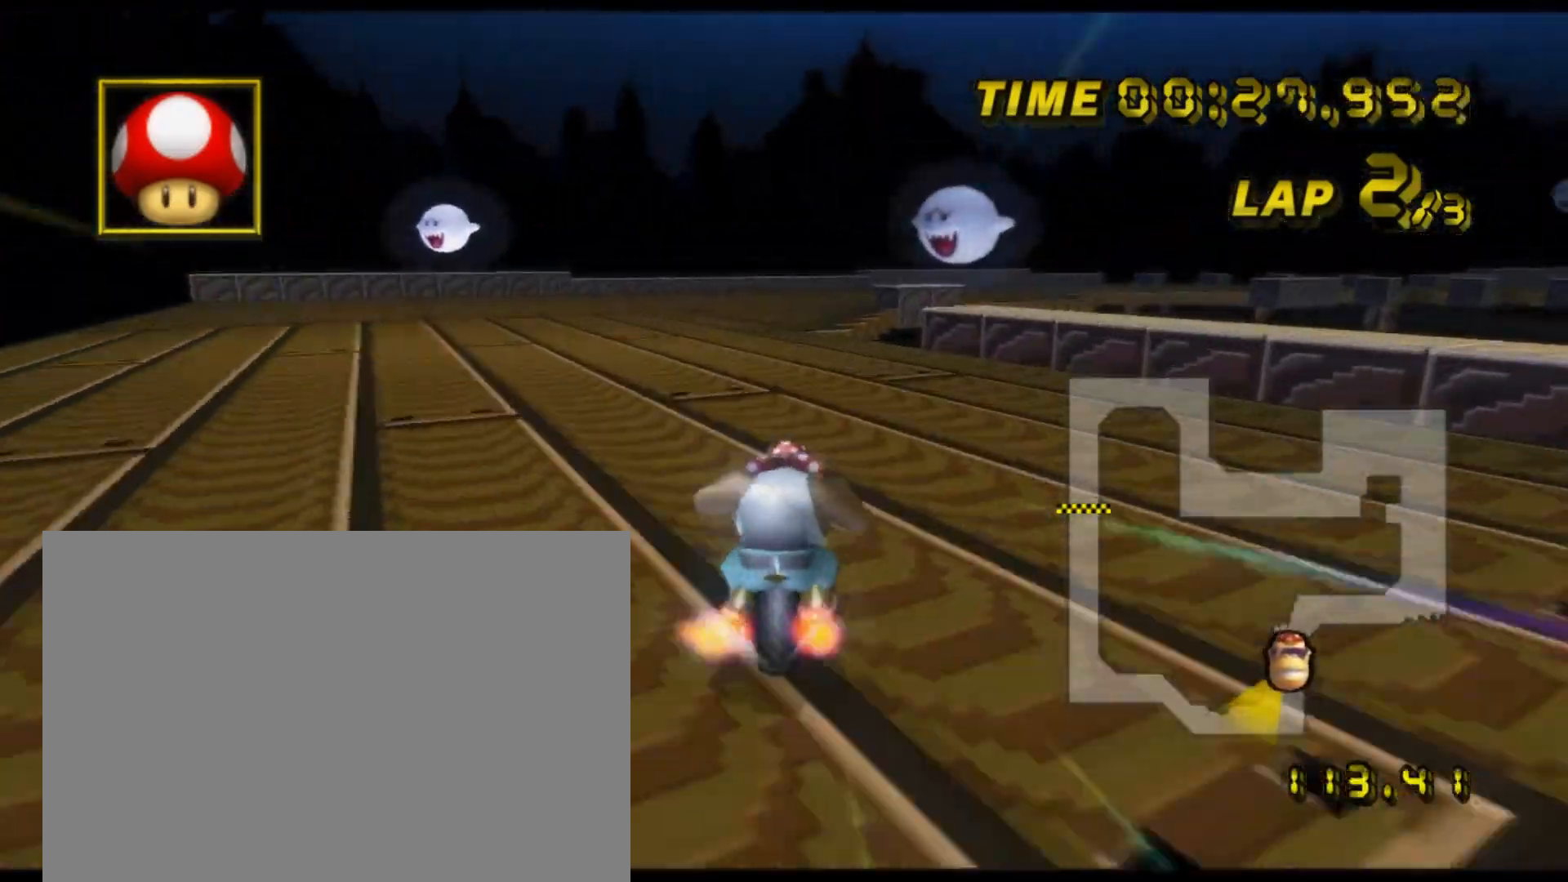
{"buttons": ["A", "R1"], "left_stick": "left", "events": [[83, "R1", "down"], [350, "left_stick", "right"], [450, "left_stick", "left"]]}
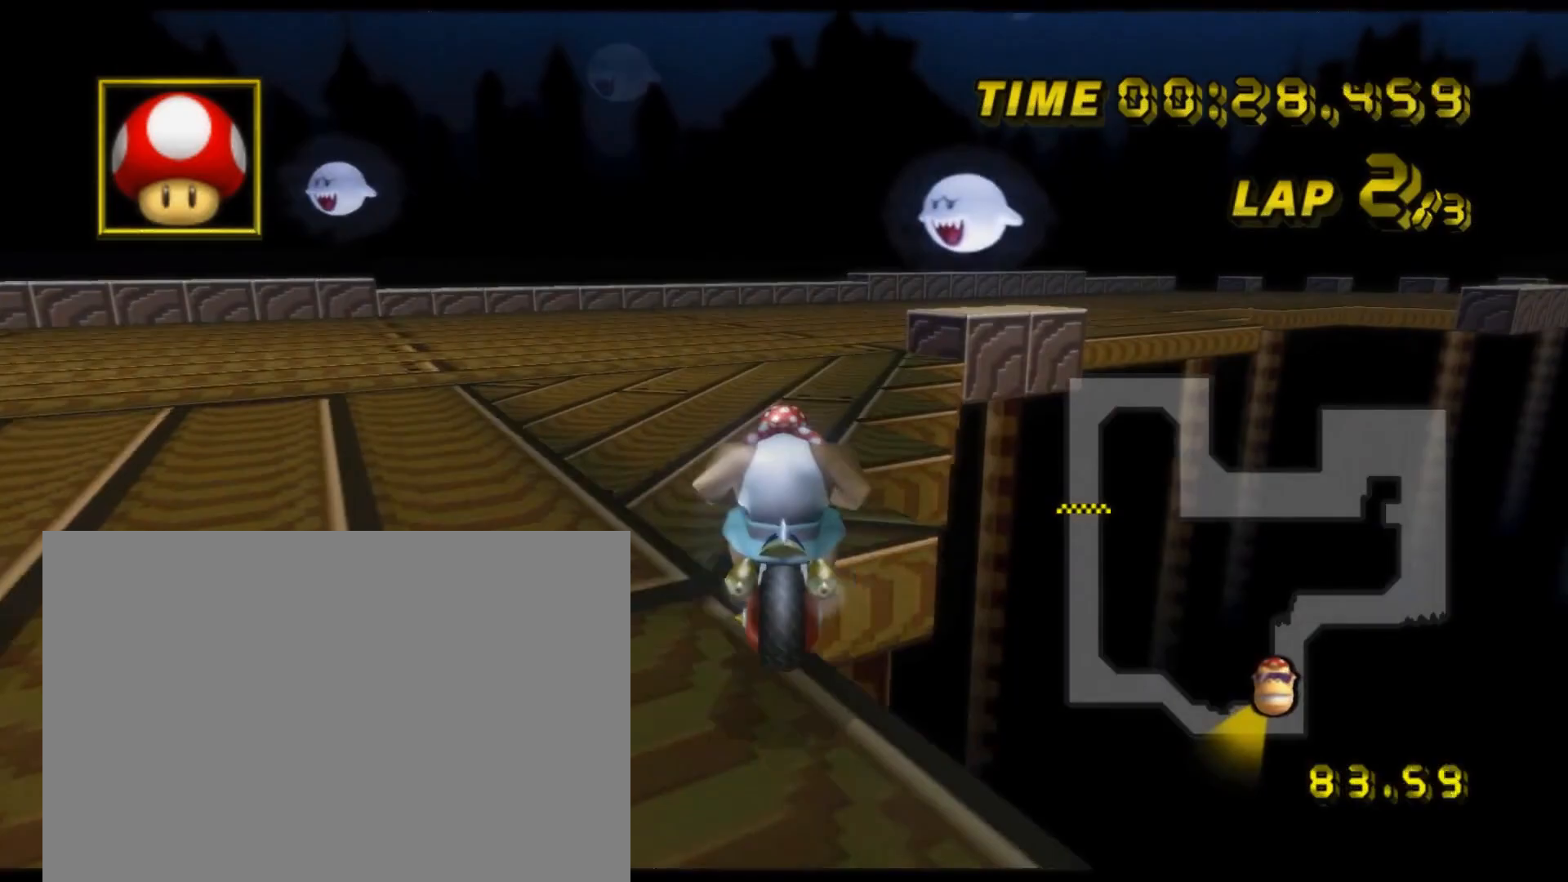
{"buttons": ["A", "R1"], "left_stick": "up-right", "events": [[67, "left_stick", "right"], [401, "left_stick", "up-right"]]}
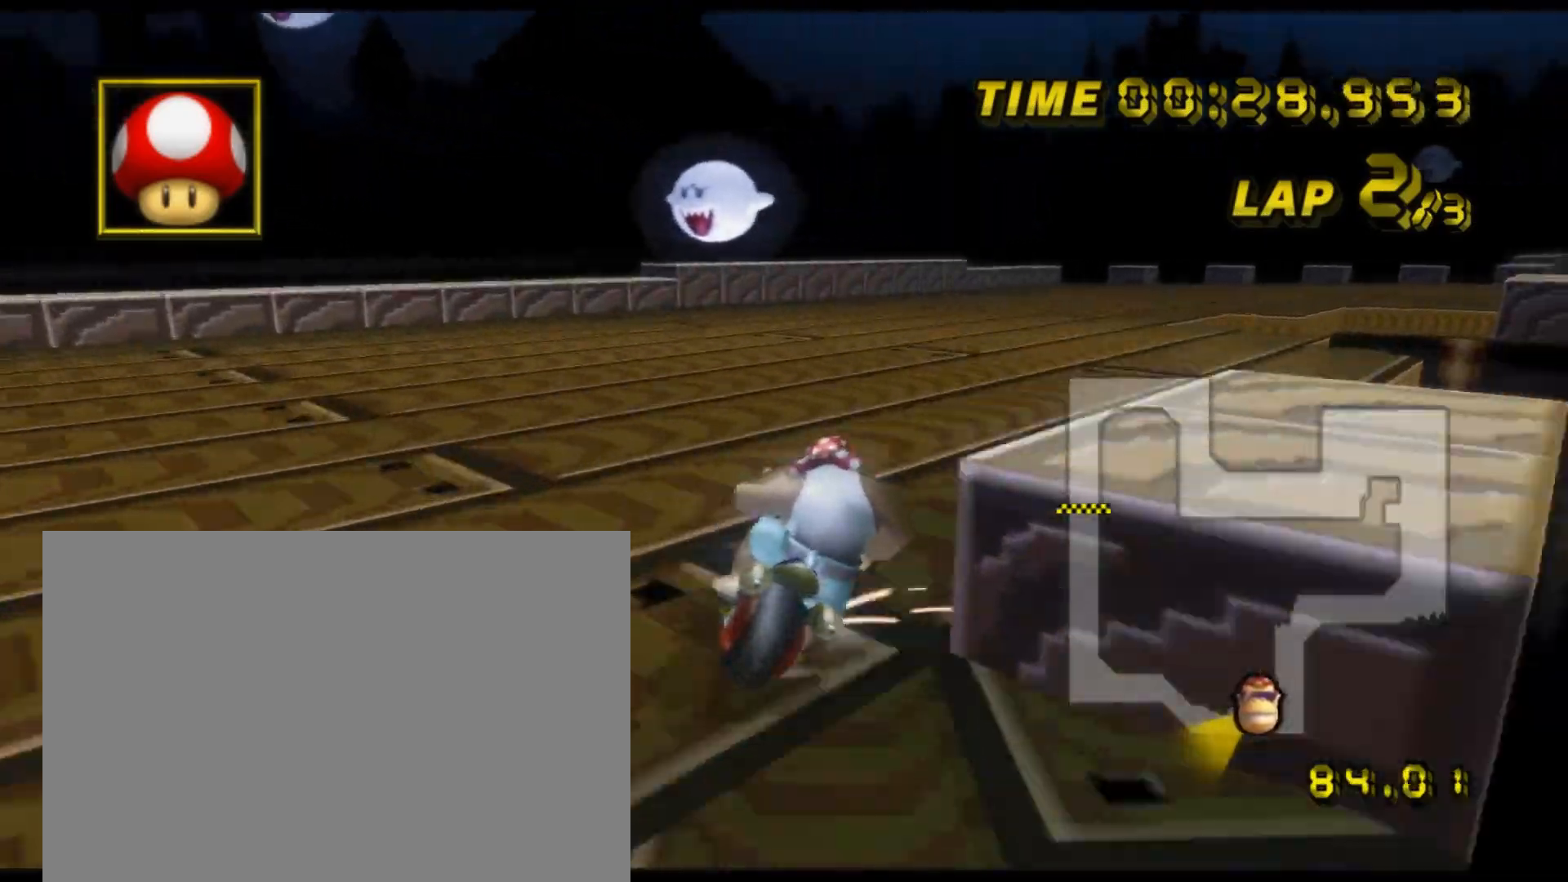
{"buttons": ["A"], "left_stick": "center", "events": [[400, "R1", "up"], [433, "left_stick", "center"]]}
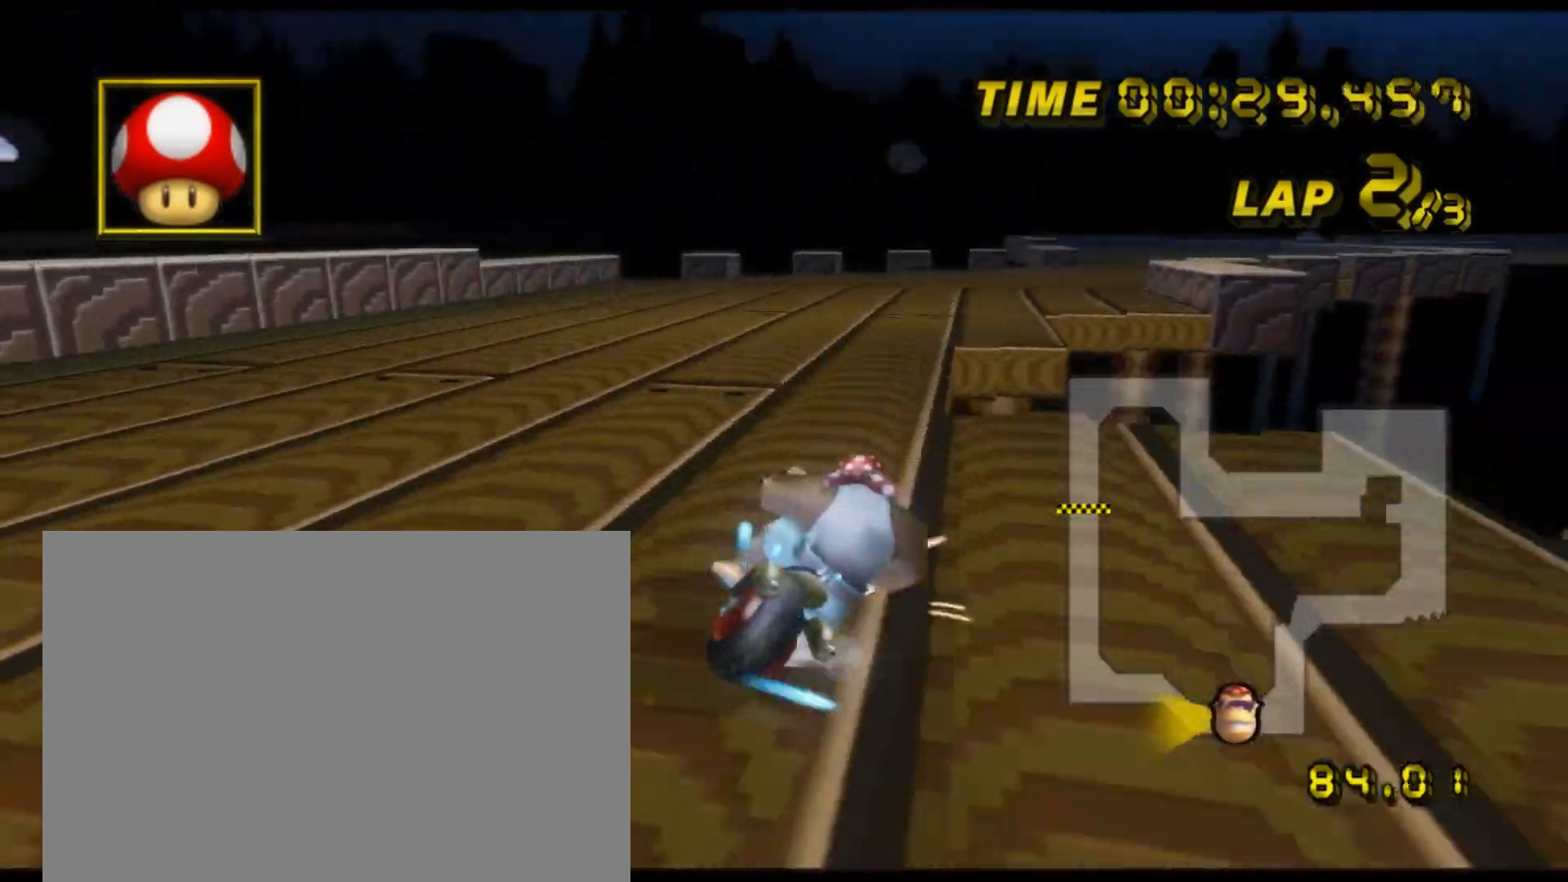
{"buttons": ["A"], "left_stick": "center", "events": []}
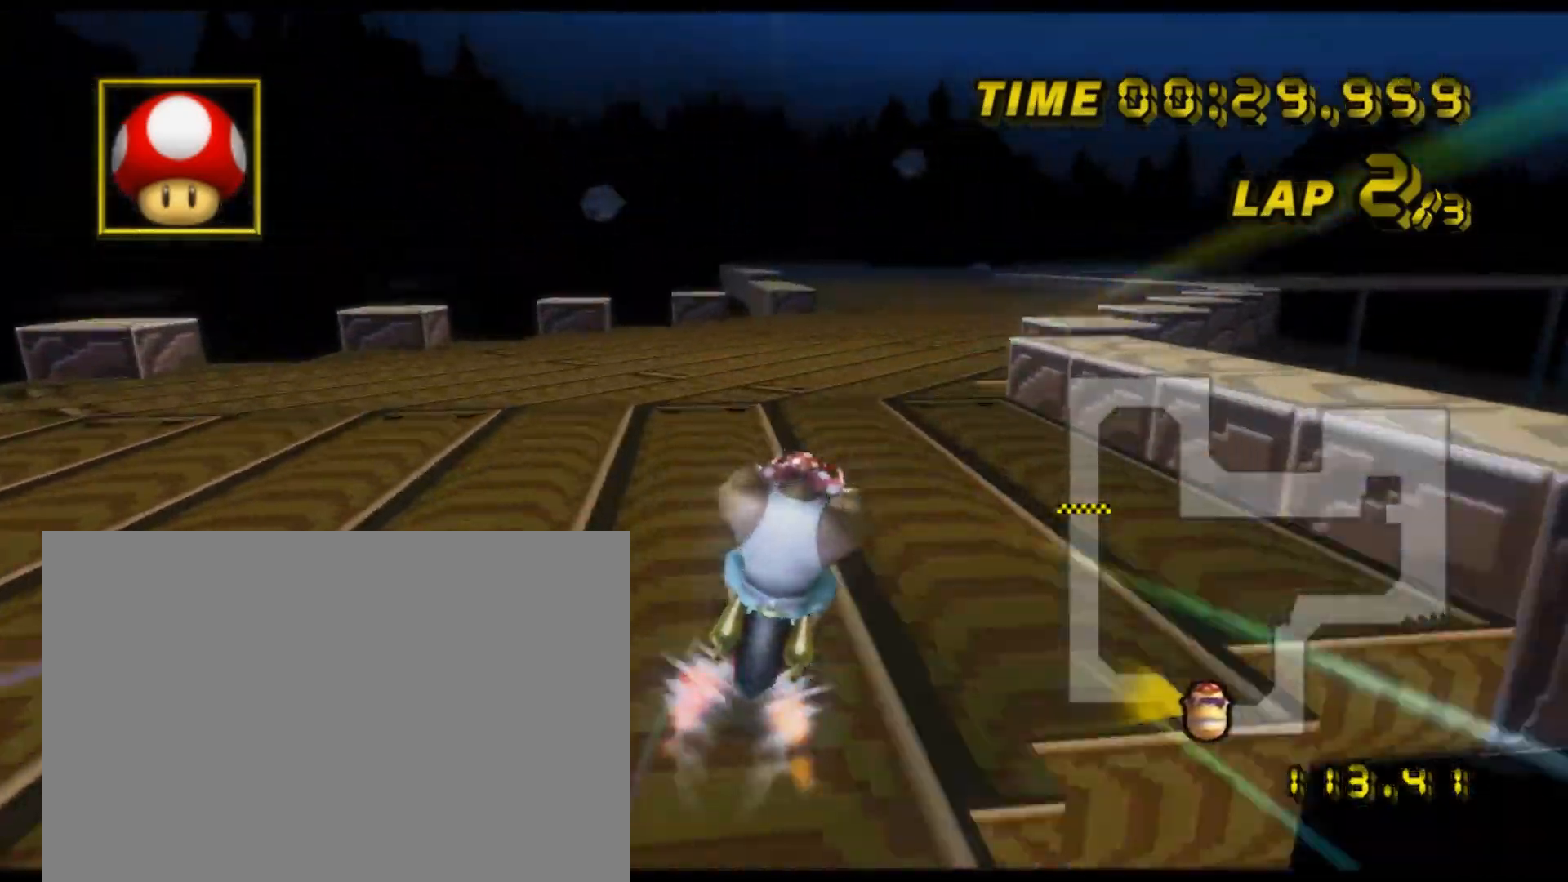
{"buttons": ["A"], "left_stick": "center", "events": []}
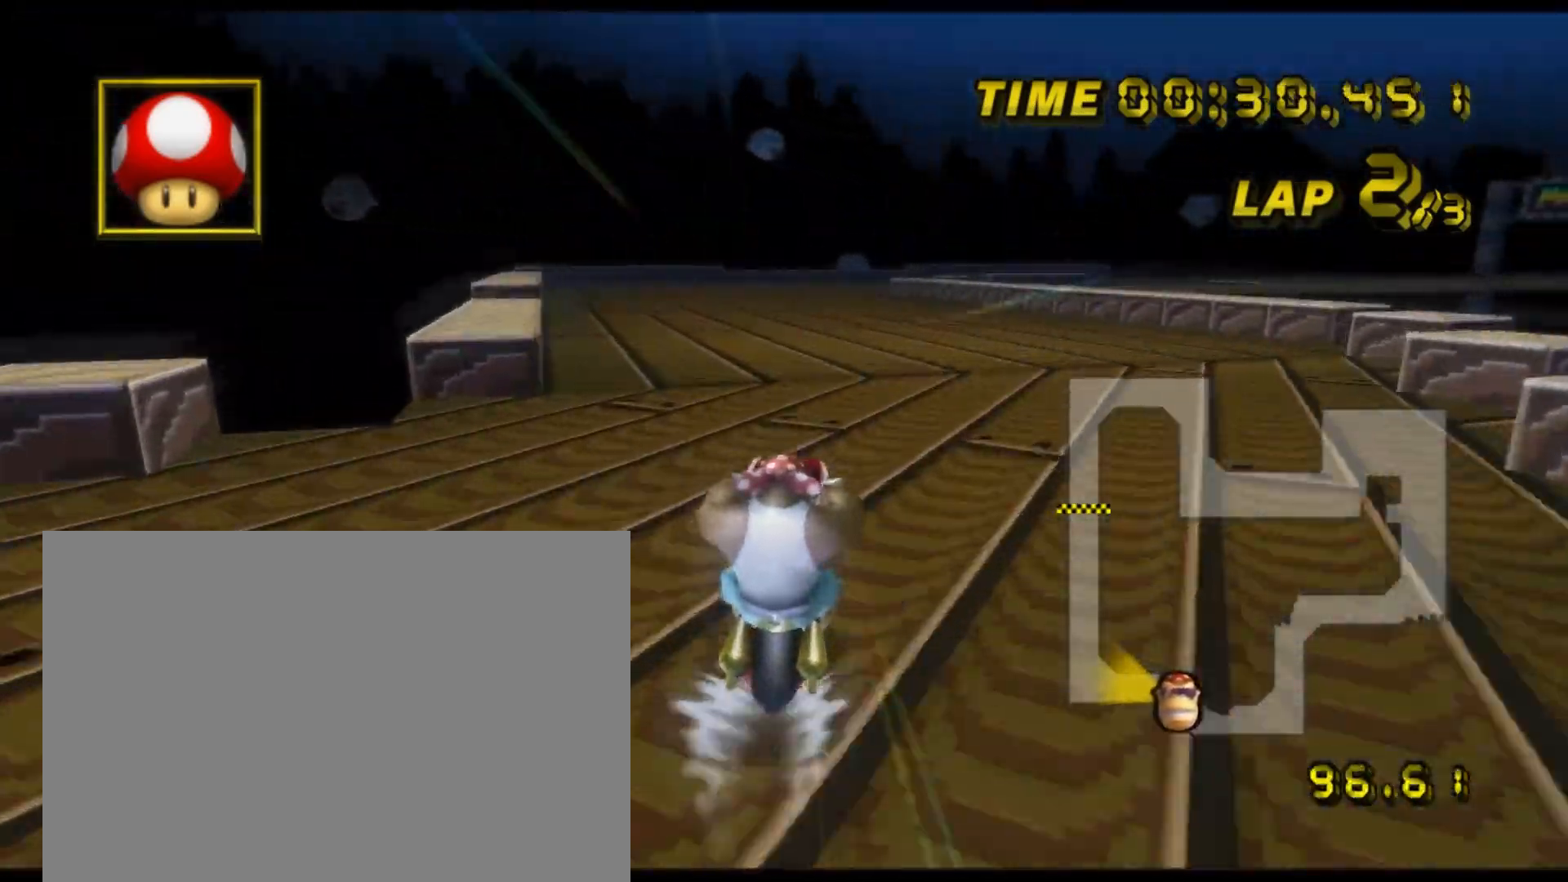
{"buttons": ["A"], "left_stick": "center", "events": []}
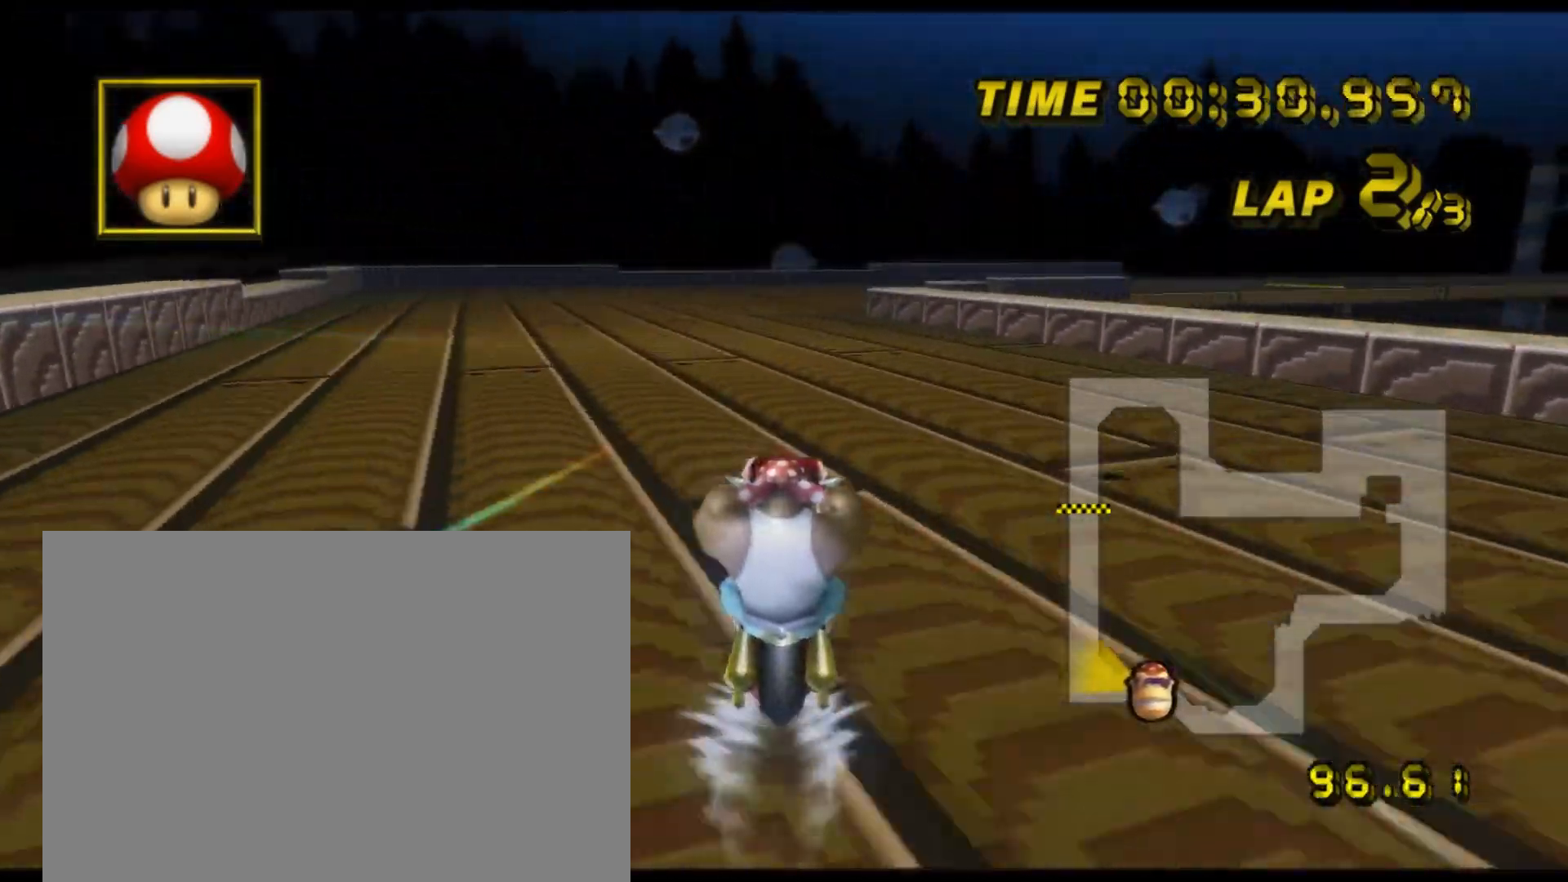
{"buttons": ["A", "R1"], "left_stick": "center", "events": [[200, "R1", "down"], [217, "left_stick", "right"], [350, "left_stick", "center"]]}
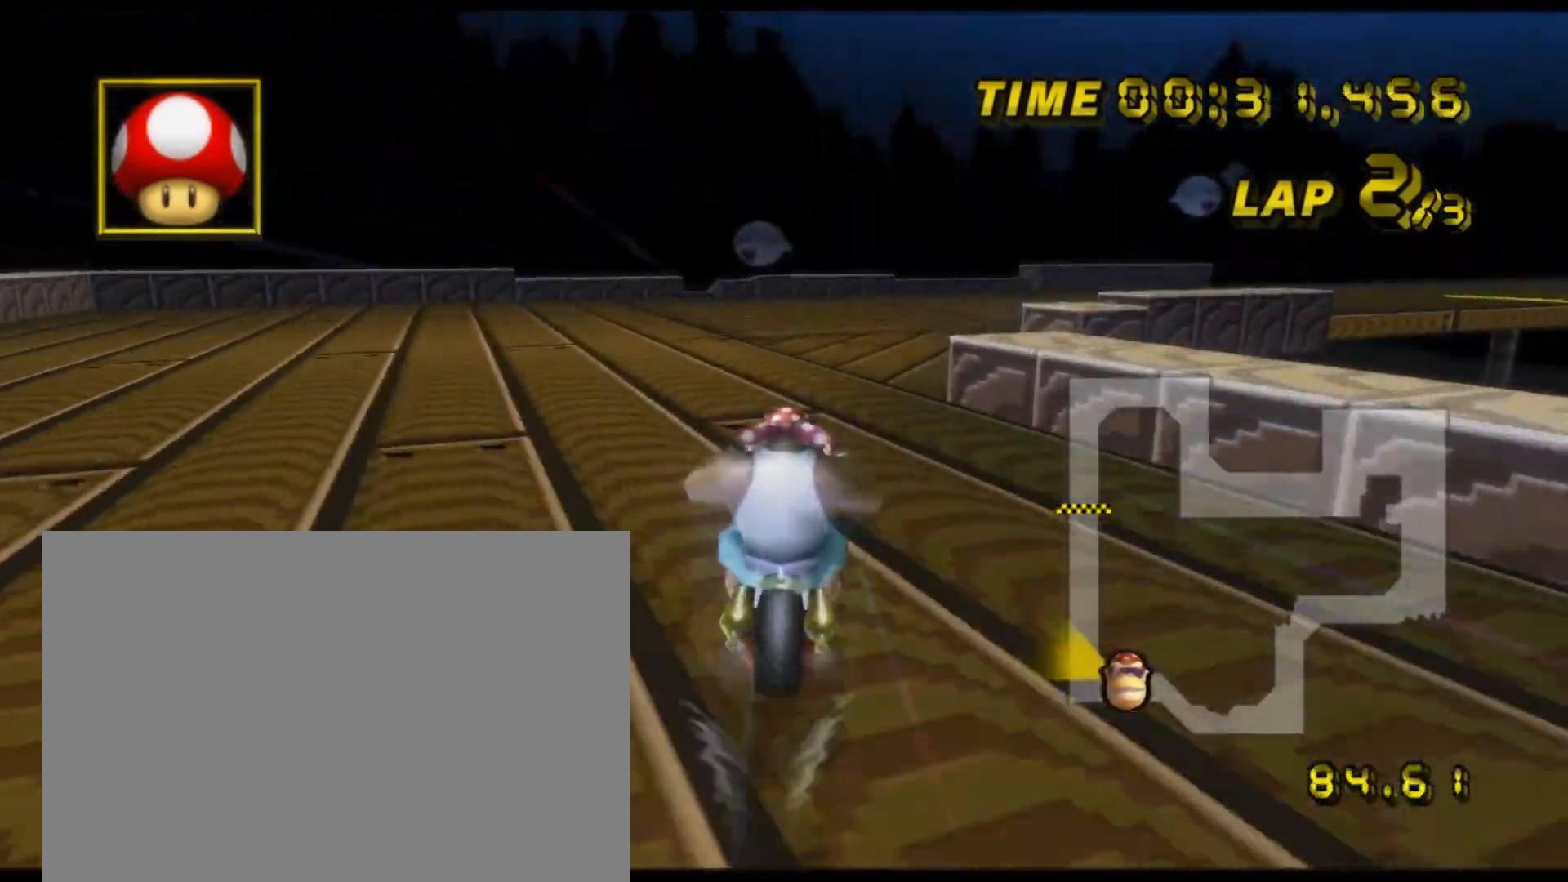
{"buttons": ["A", "R1"], "left_stick": "right", "events": [[134, "left_stick", "right"]]}
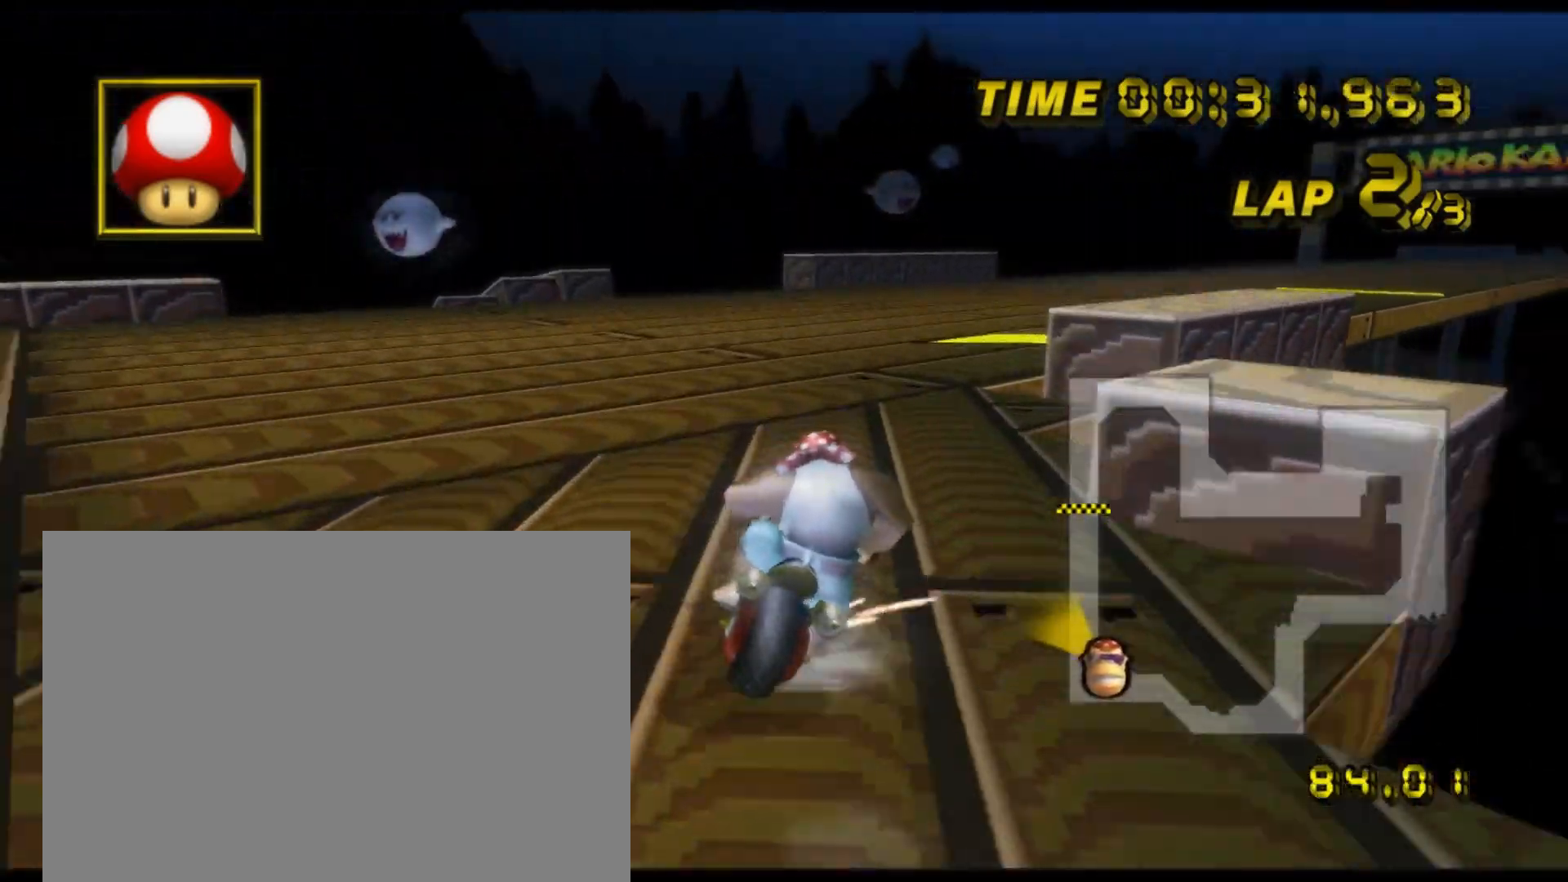
{"buttons": ["A", "R1"], "left_stick": "left", "events": [[116, "left_stick", "center"], [200, "left_stick", "left"], [367, "left_stick", "center"], [467, "left_stick", "left"]]}
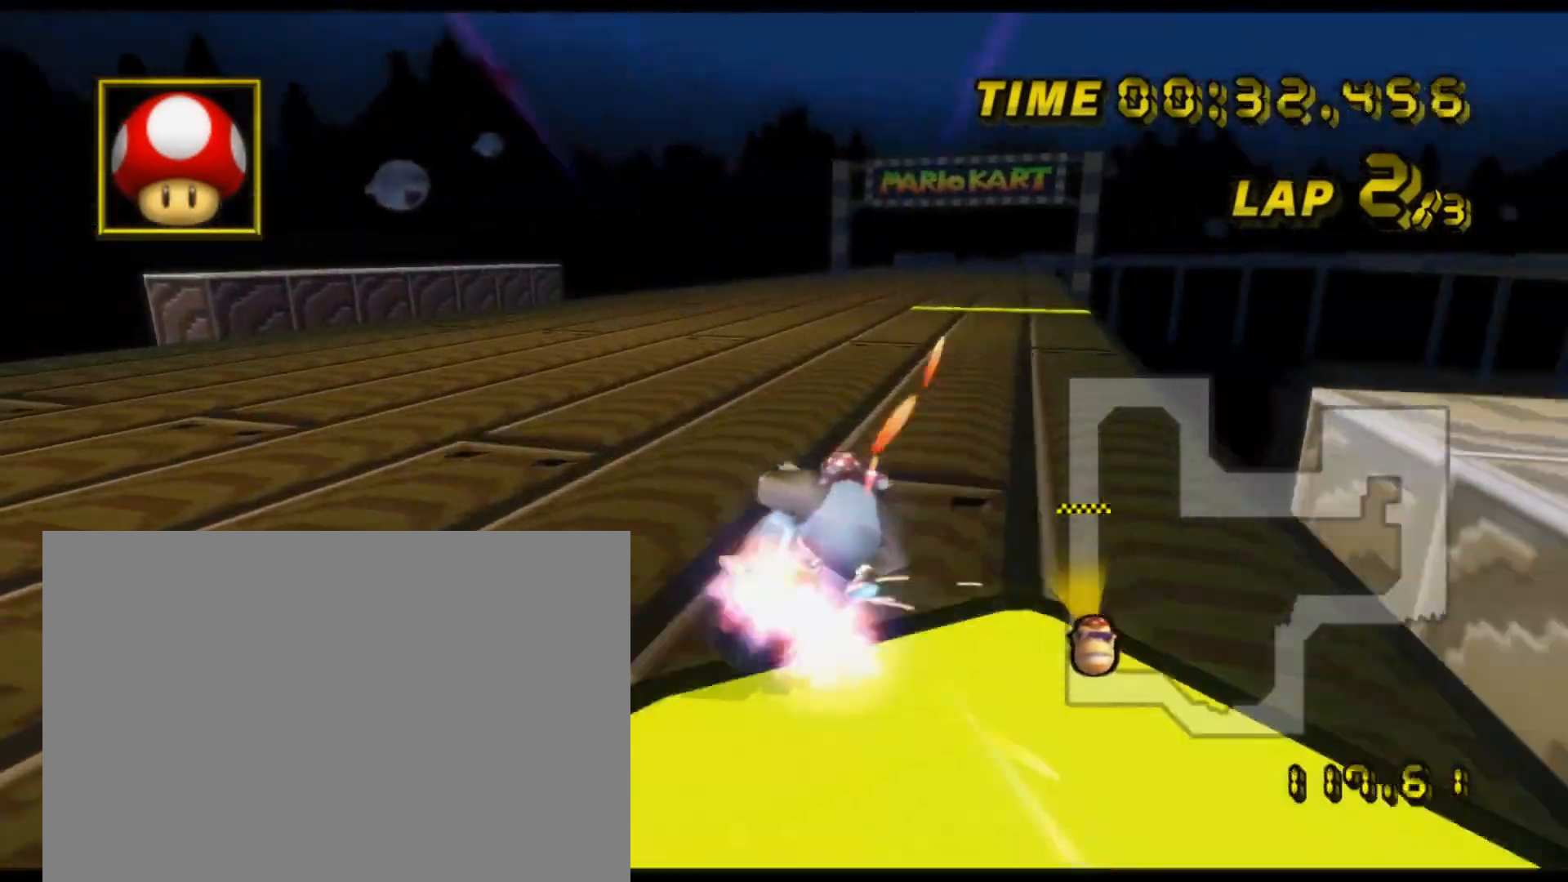
{"buttons": ["A", "R1"], "left_stick": "left", "events": []}
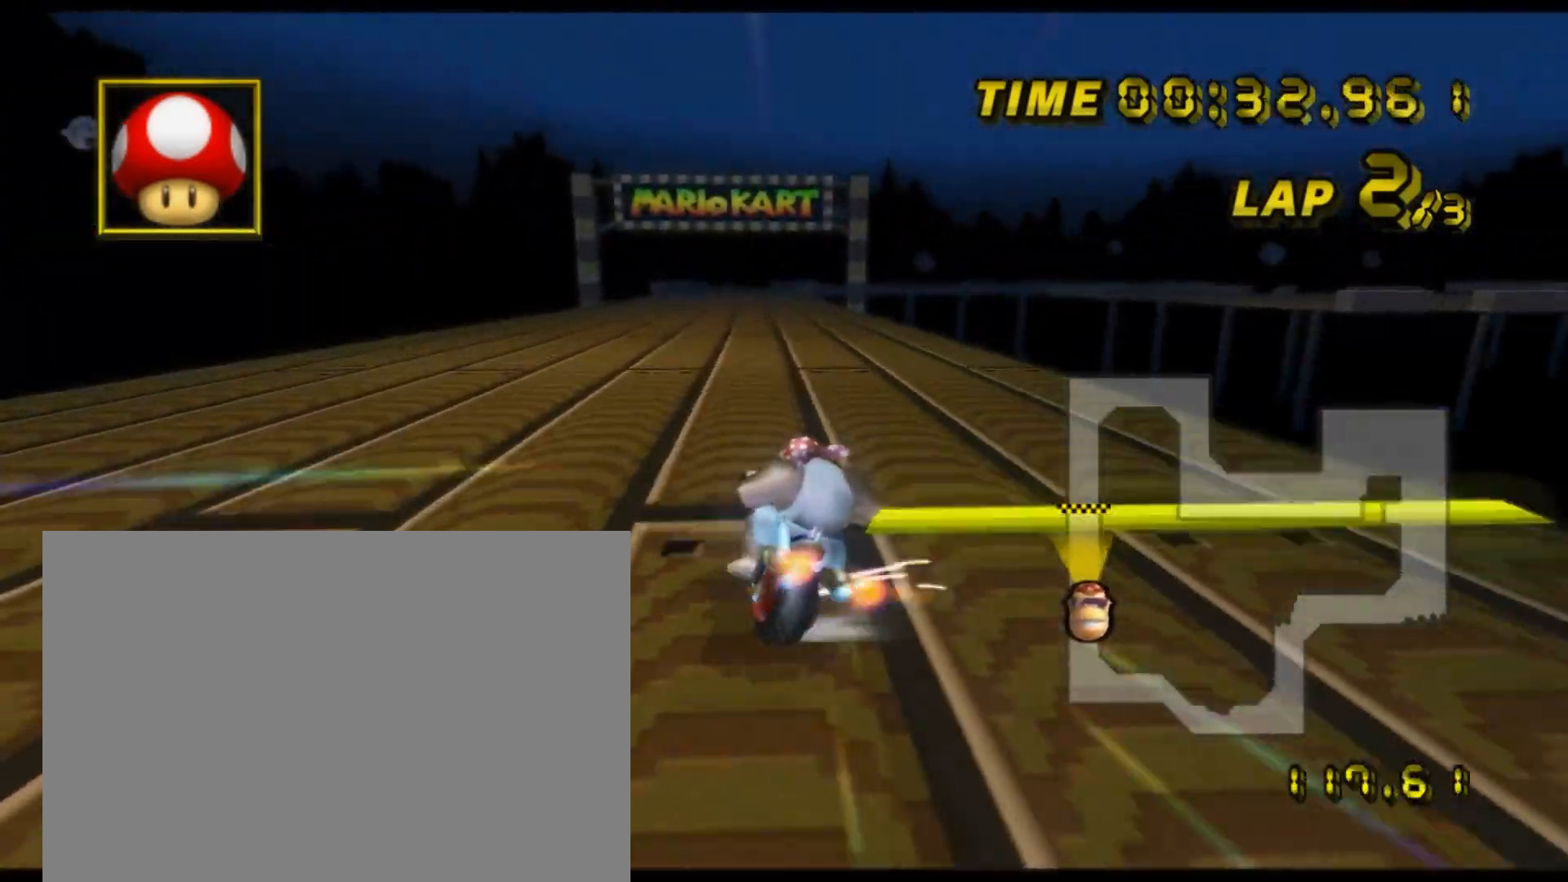
{"buttons": ["A"], "left_stick": "left", "events": [[233, "R1", "up"]]}
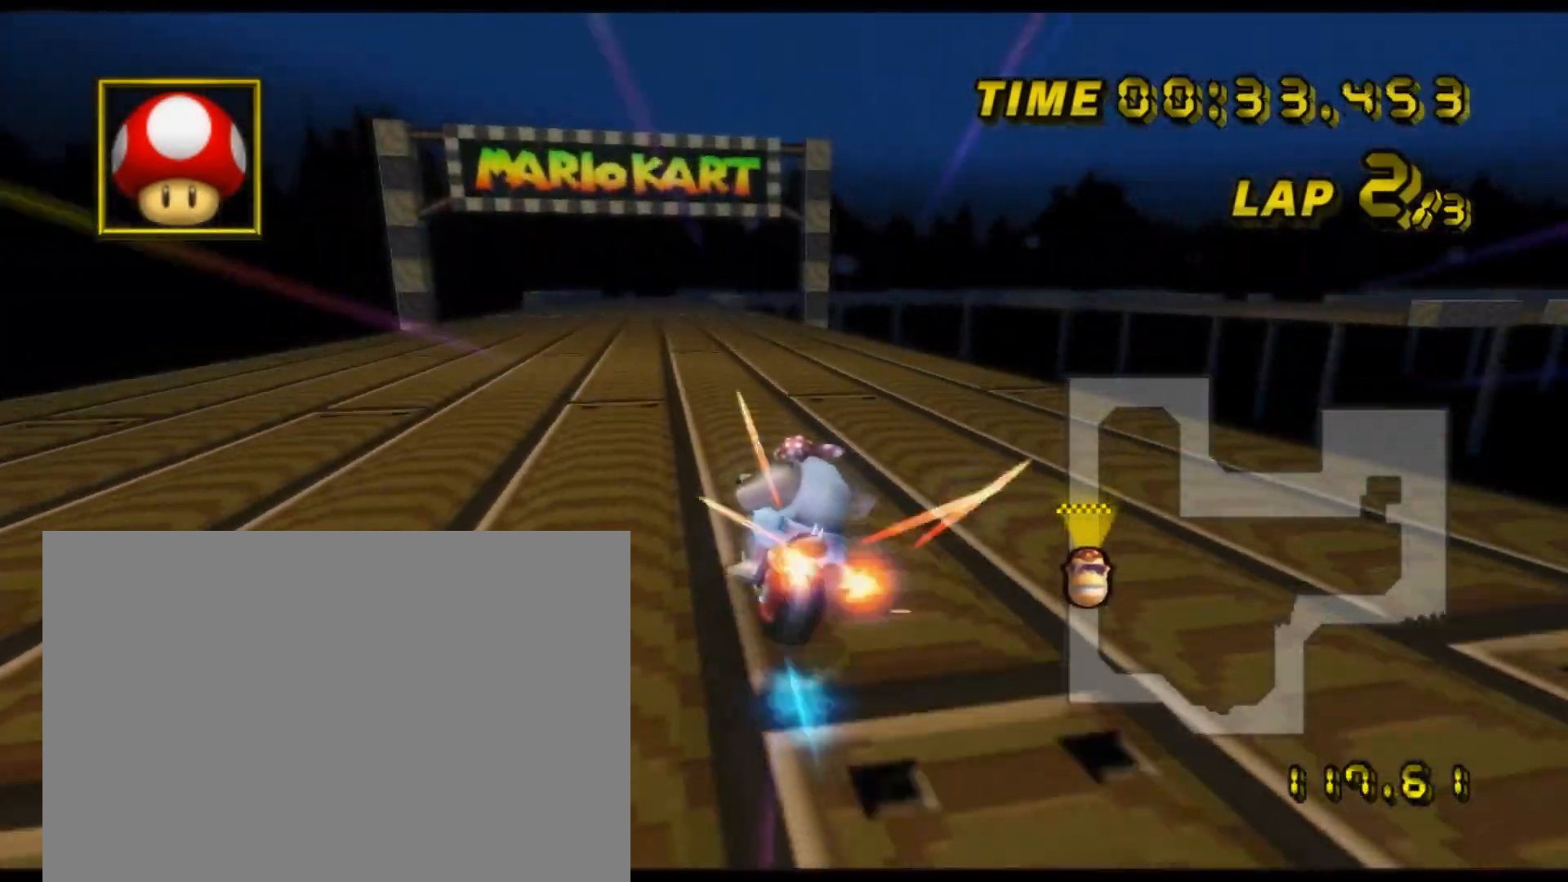
{"buttons": ["A"], "left_stick": "center", "events": [[150, "left_stick", "center"]]}
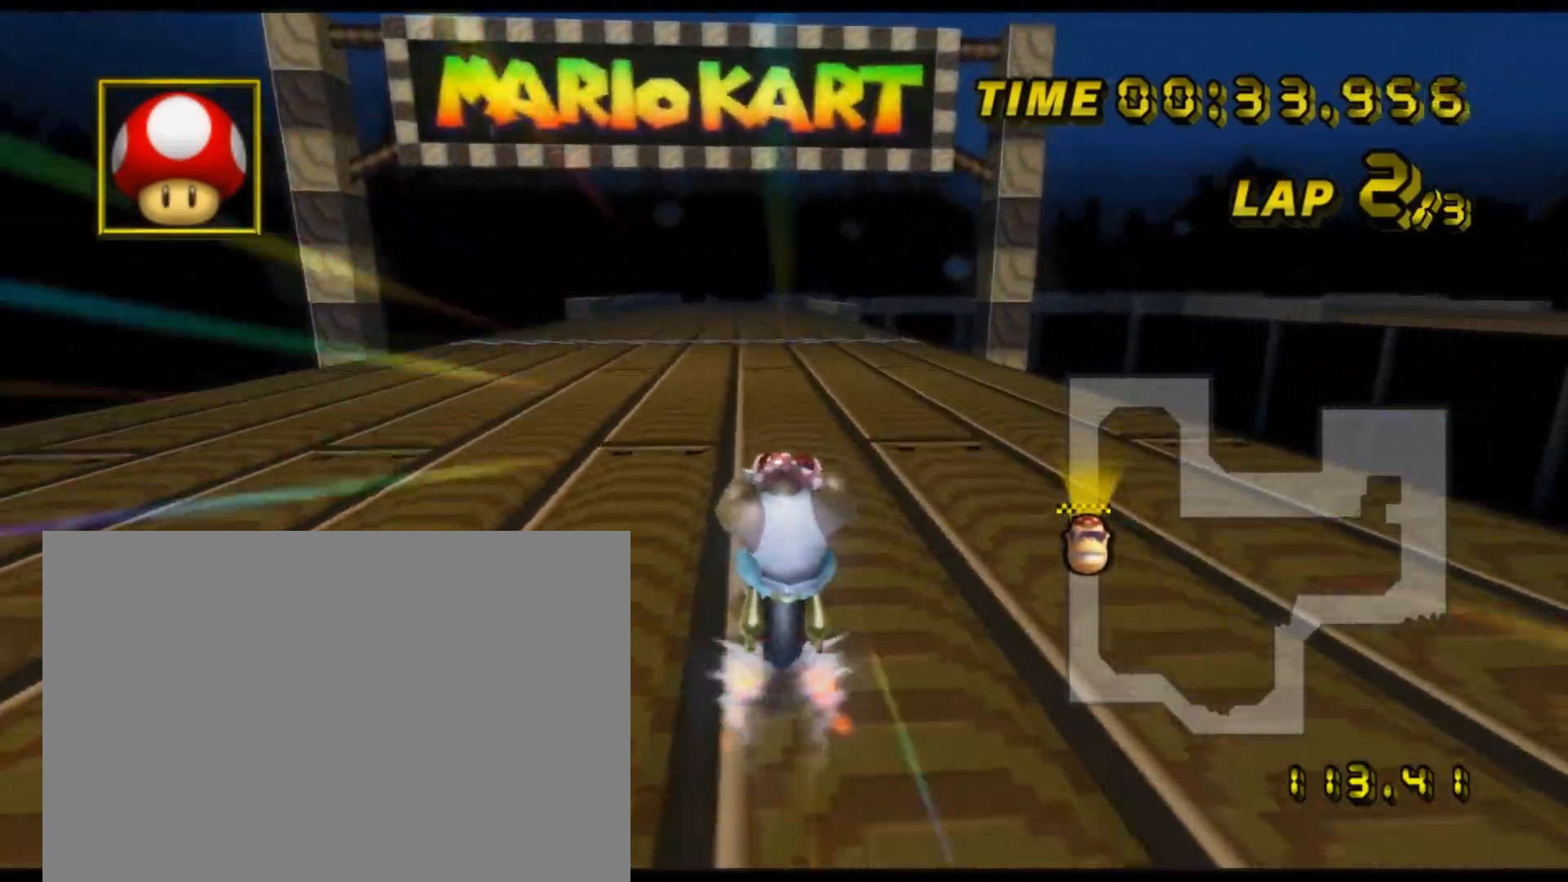
{"buttons": ["A"], "left_stick": "center", "events": []}
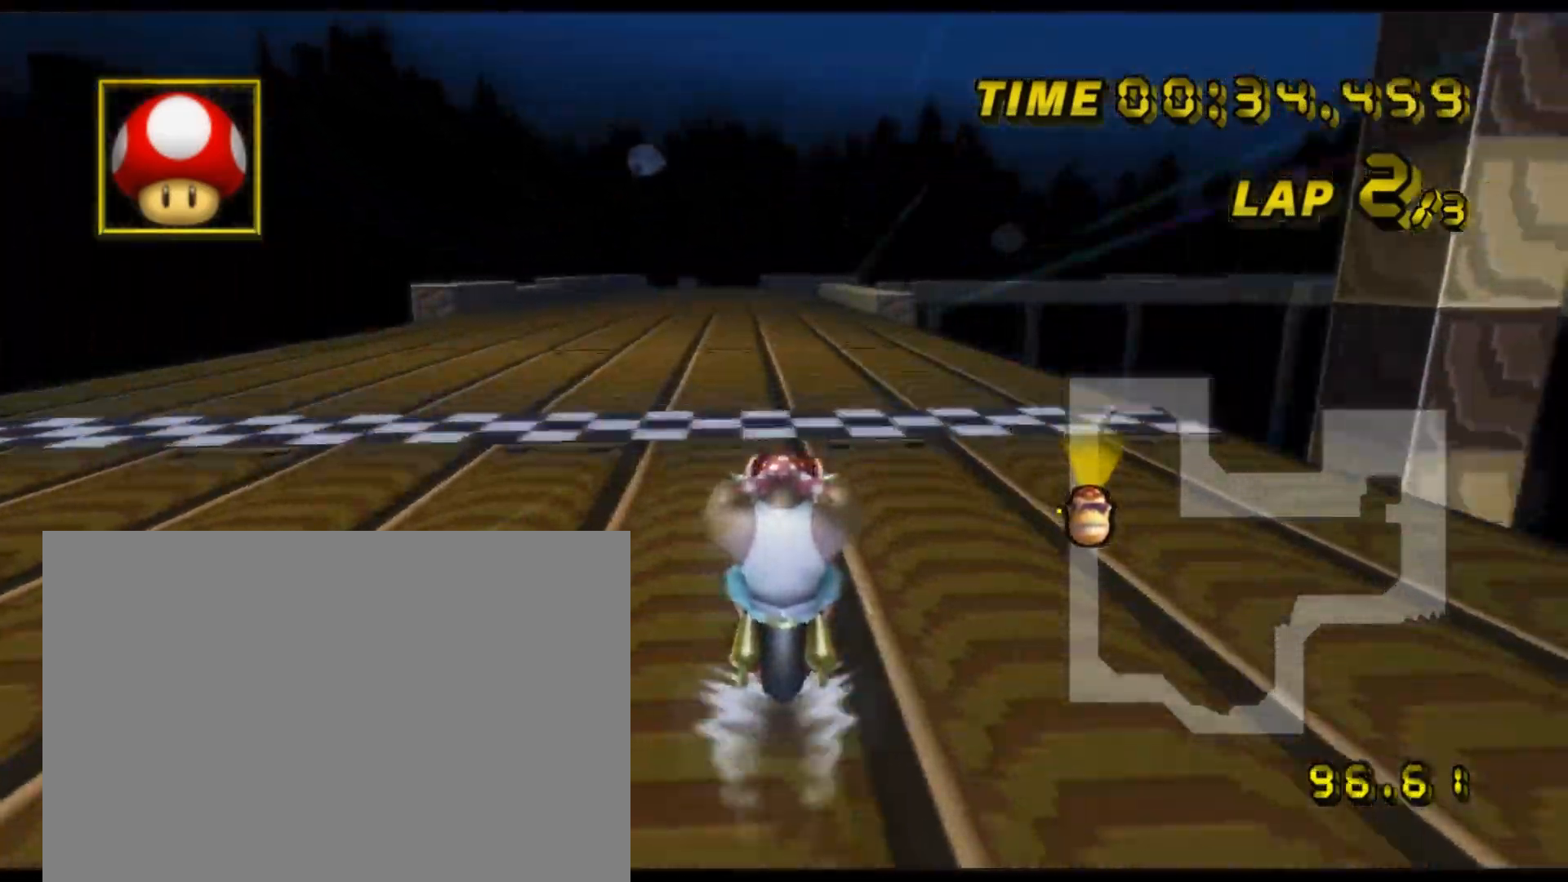
{"buttons": ["A"], "left_stick": "center", "events": [[200, "DPAD_RIGHT", "down"], [217, "DPAD_RIGHT", "up"]]}
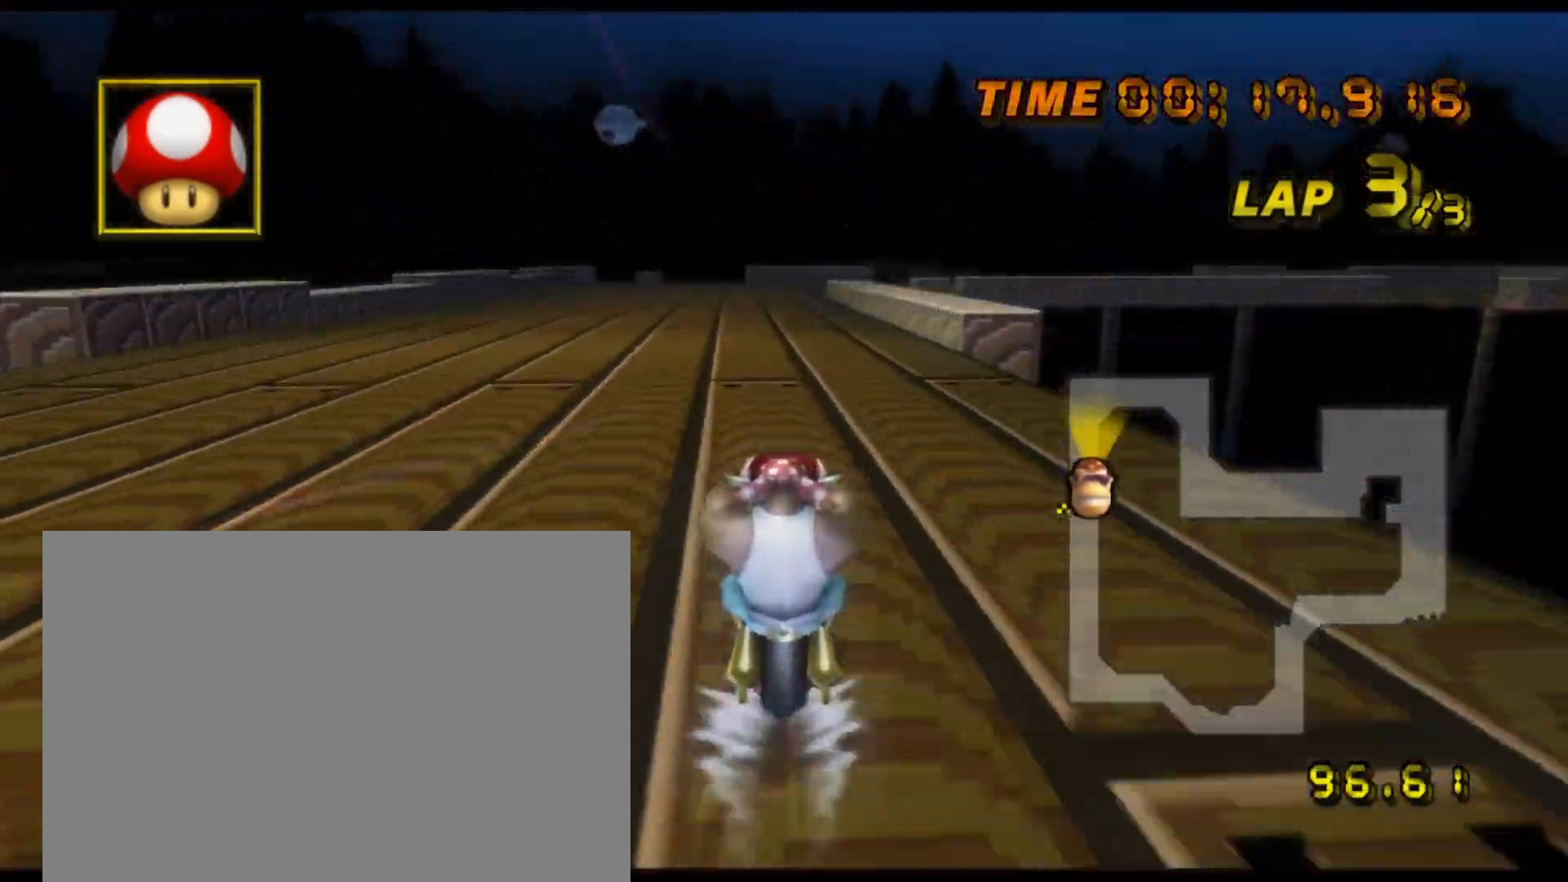
{"buttons": ["A"], "left_stick": "right", "events": [[500, "left_stick", "right"]]}
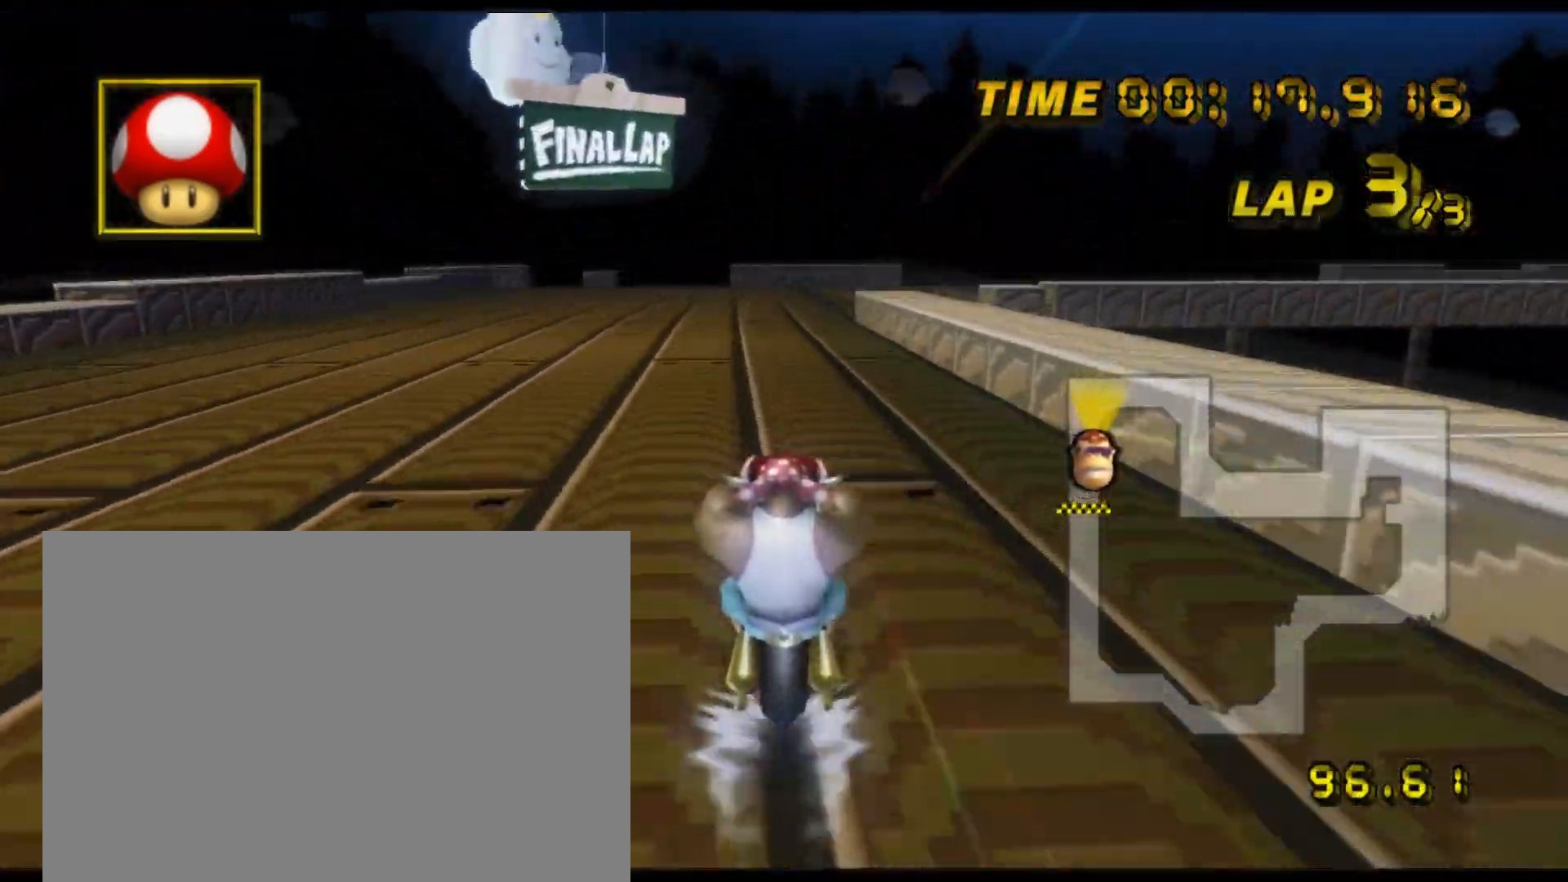
{"buttons": ["A", "R1"], "left_stick": "right", "events": [[17, "R1", "down"], [100, "left_stick", "left"], [367, "left_stick", "right"]]}
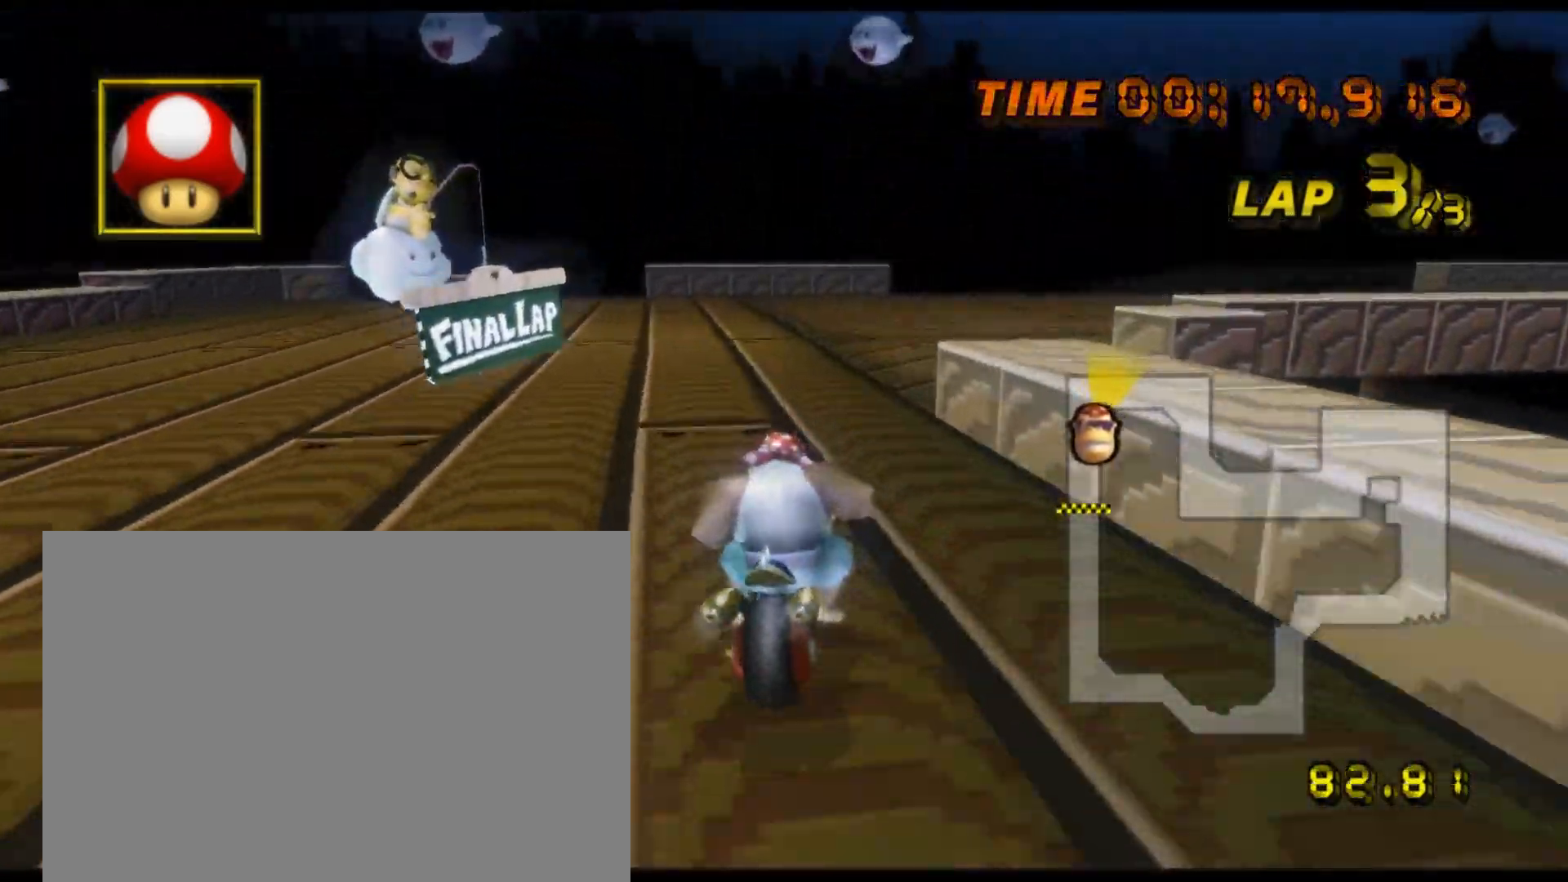
{"buttons": ["A", "R1"], "left_stick": "up-right", "events": [[317, "left_stick", "up-right"]]}
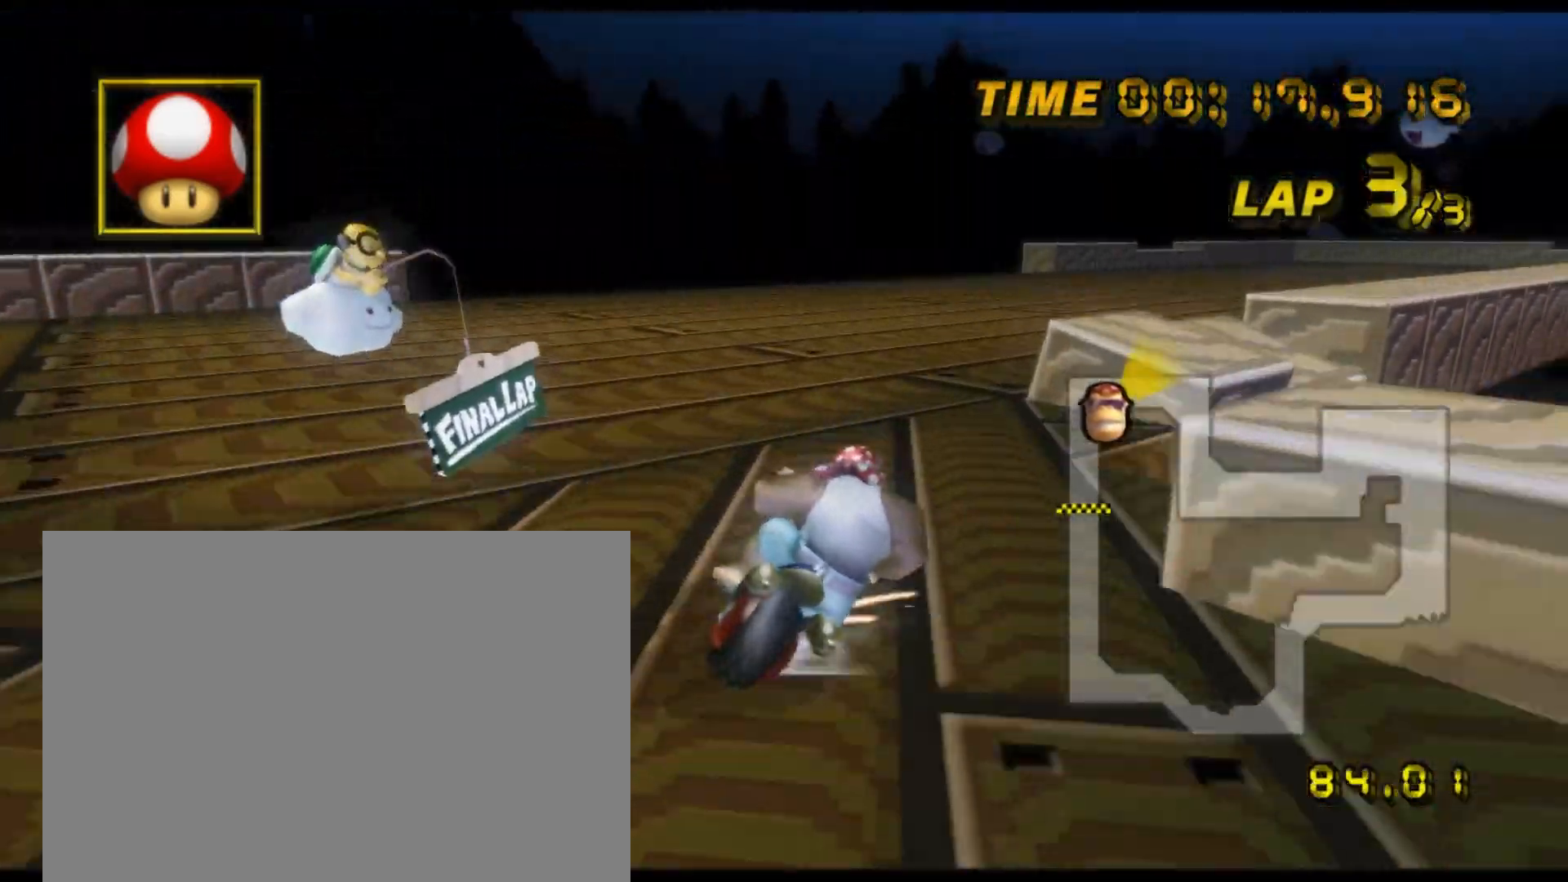
{"buttons": ["A", "R1"], "left_stick": "up-right", "events": []}
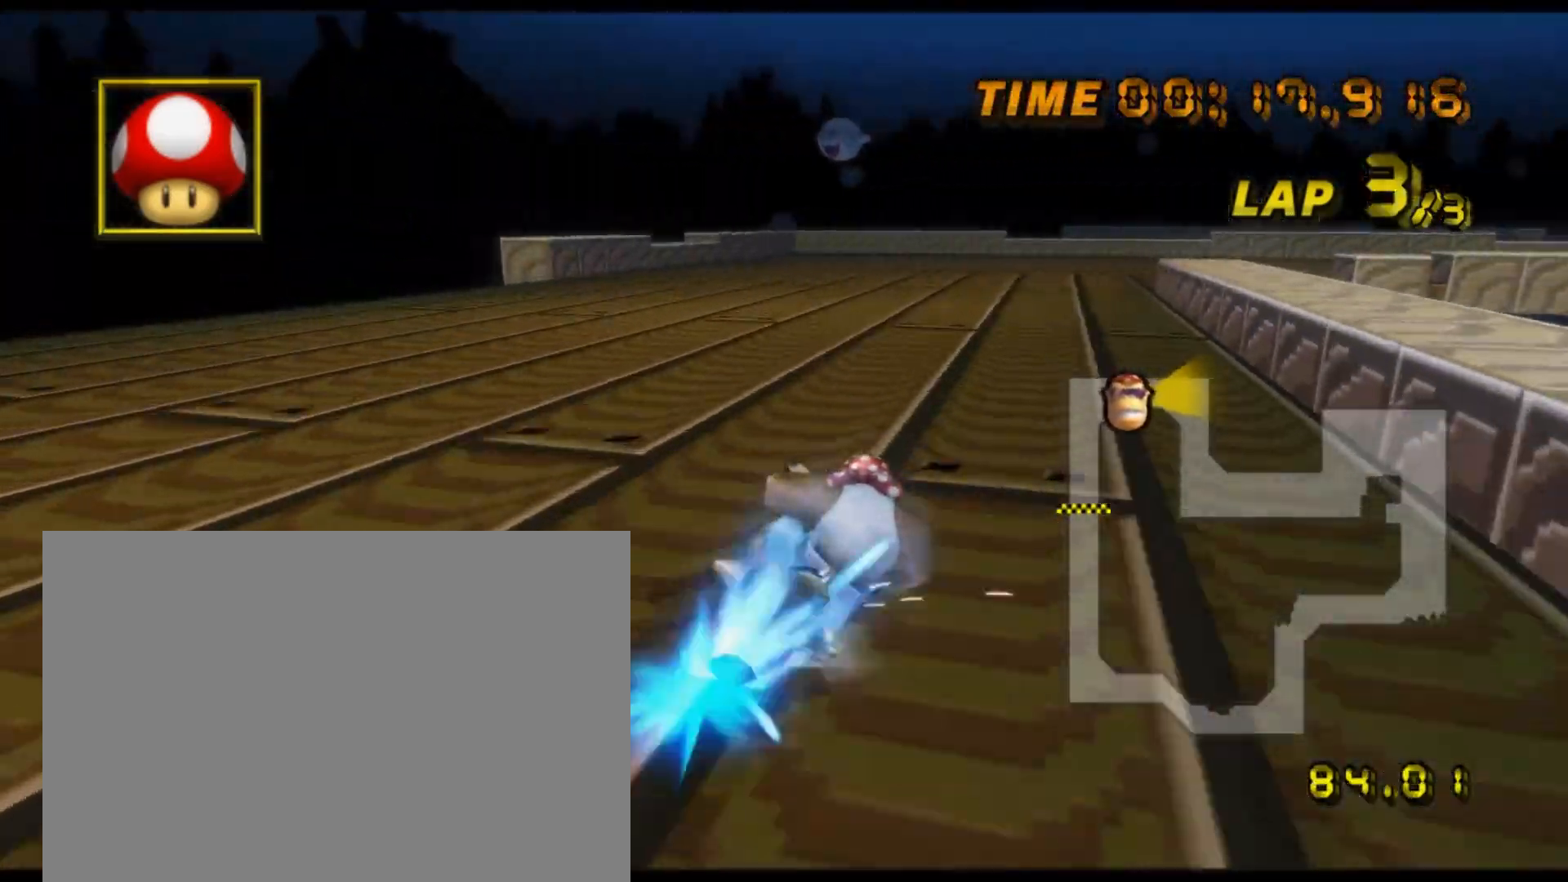
{"buttons": ["A", "R1"], "left_stick": "up-right", "events": [[83, "left_stick", "up"], [250, "left_stick", "up-right"]]}
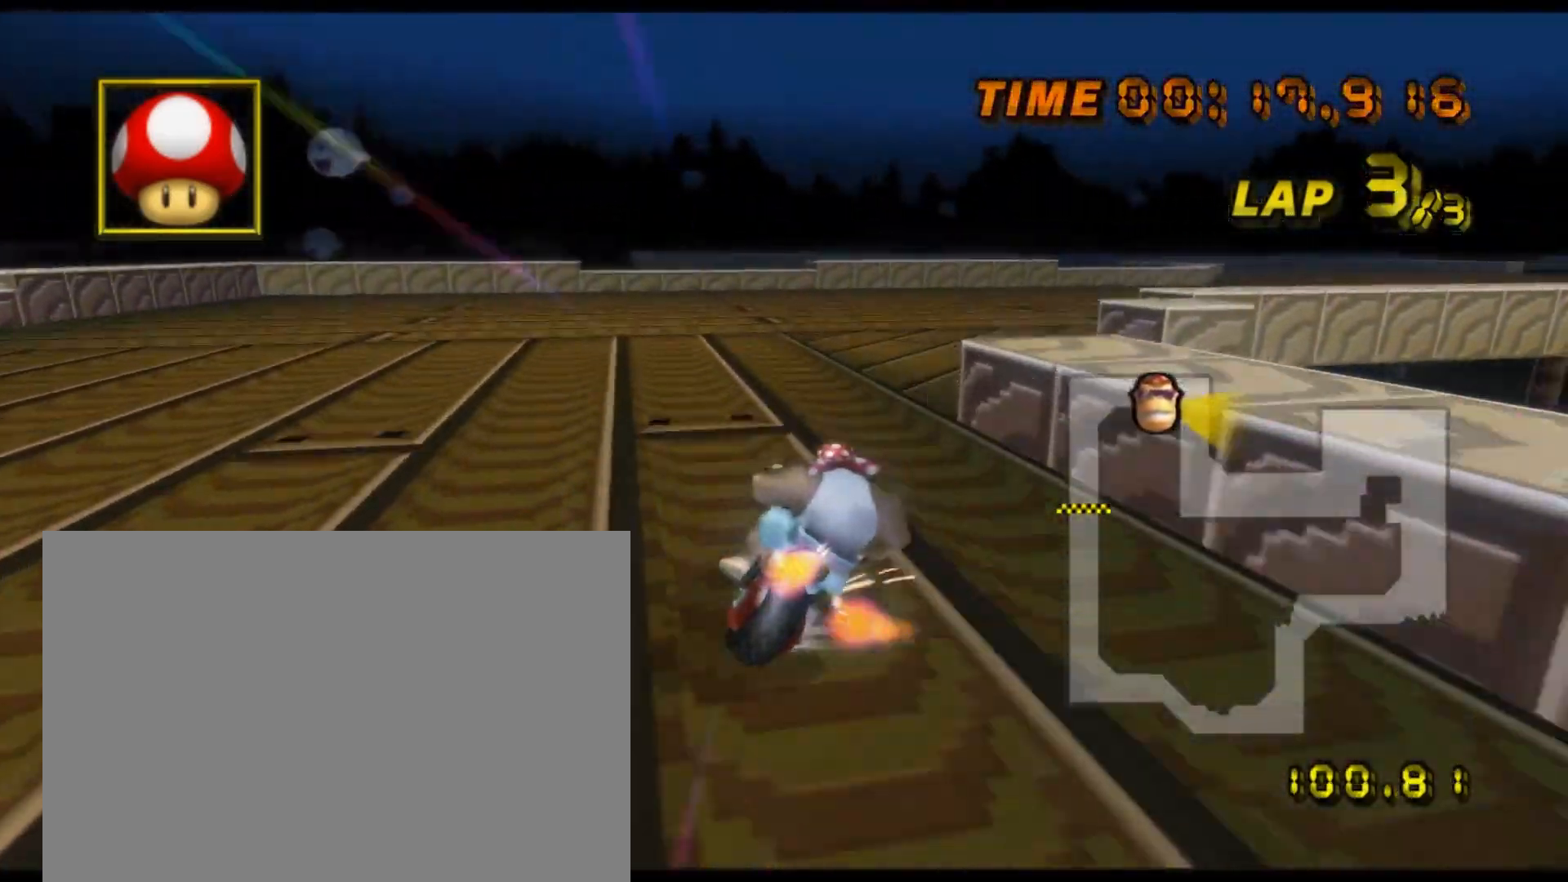
{"buttons": ["A", "R1"], "left_stick": "left", "events": [[401, "R1", "up"], [451, "left_stick", "left"], [467, "R1", "down"]]}
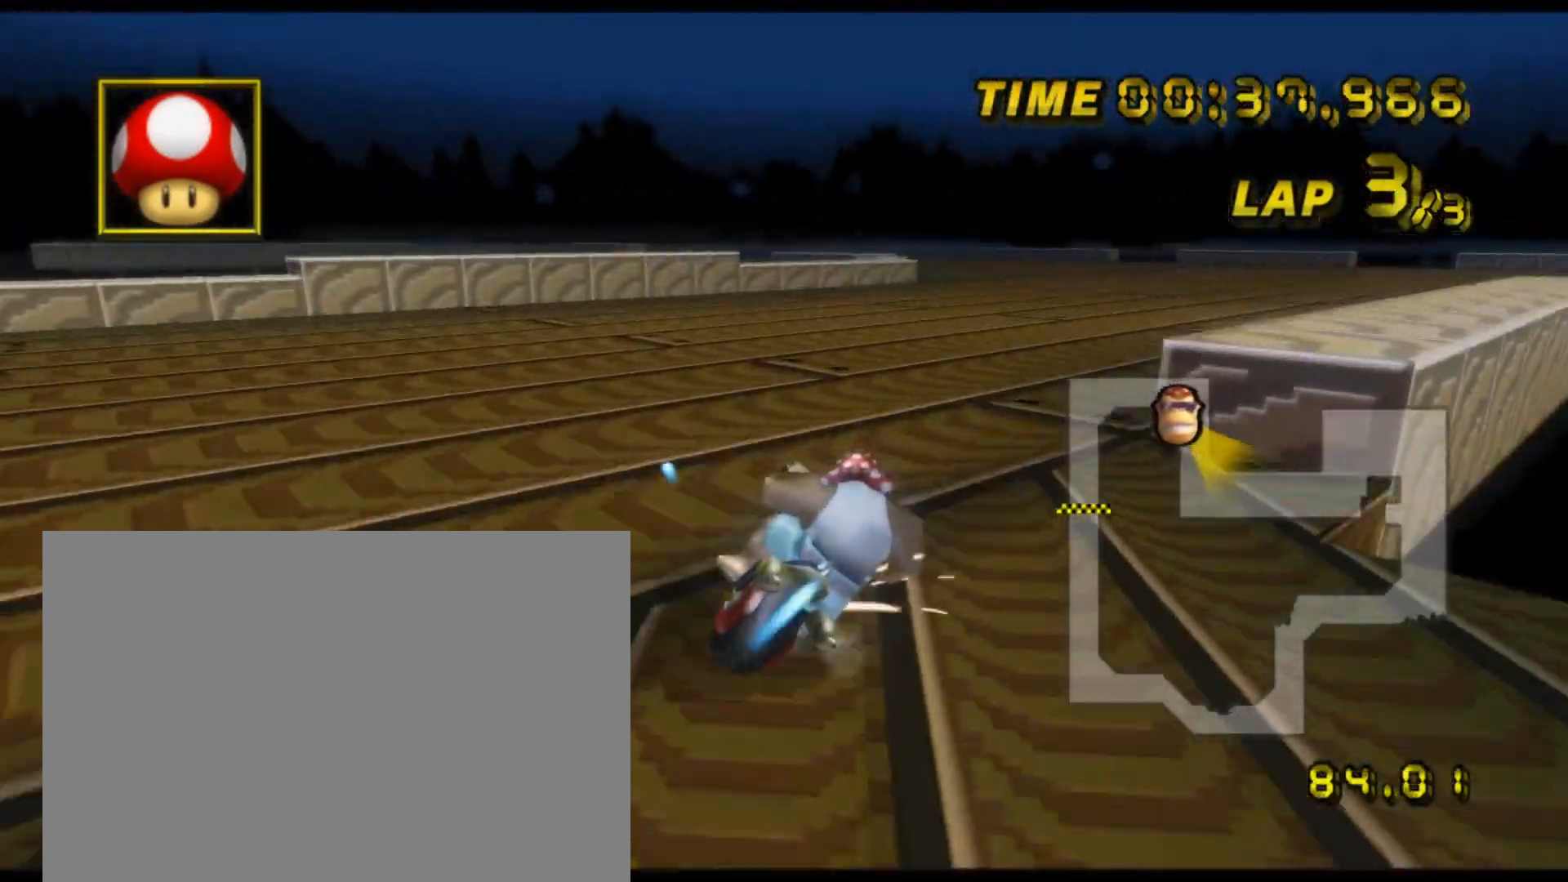
{"buttons": ["A", "R1"], "left_stick": "right", "events": [[116, "left_stick", "right"]]}
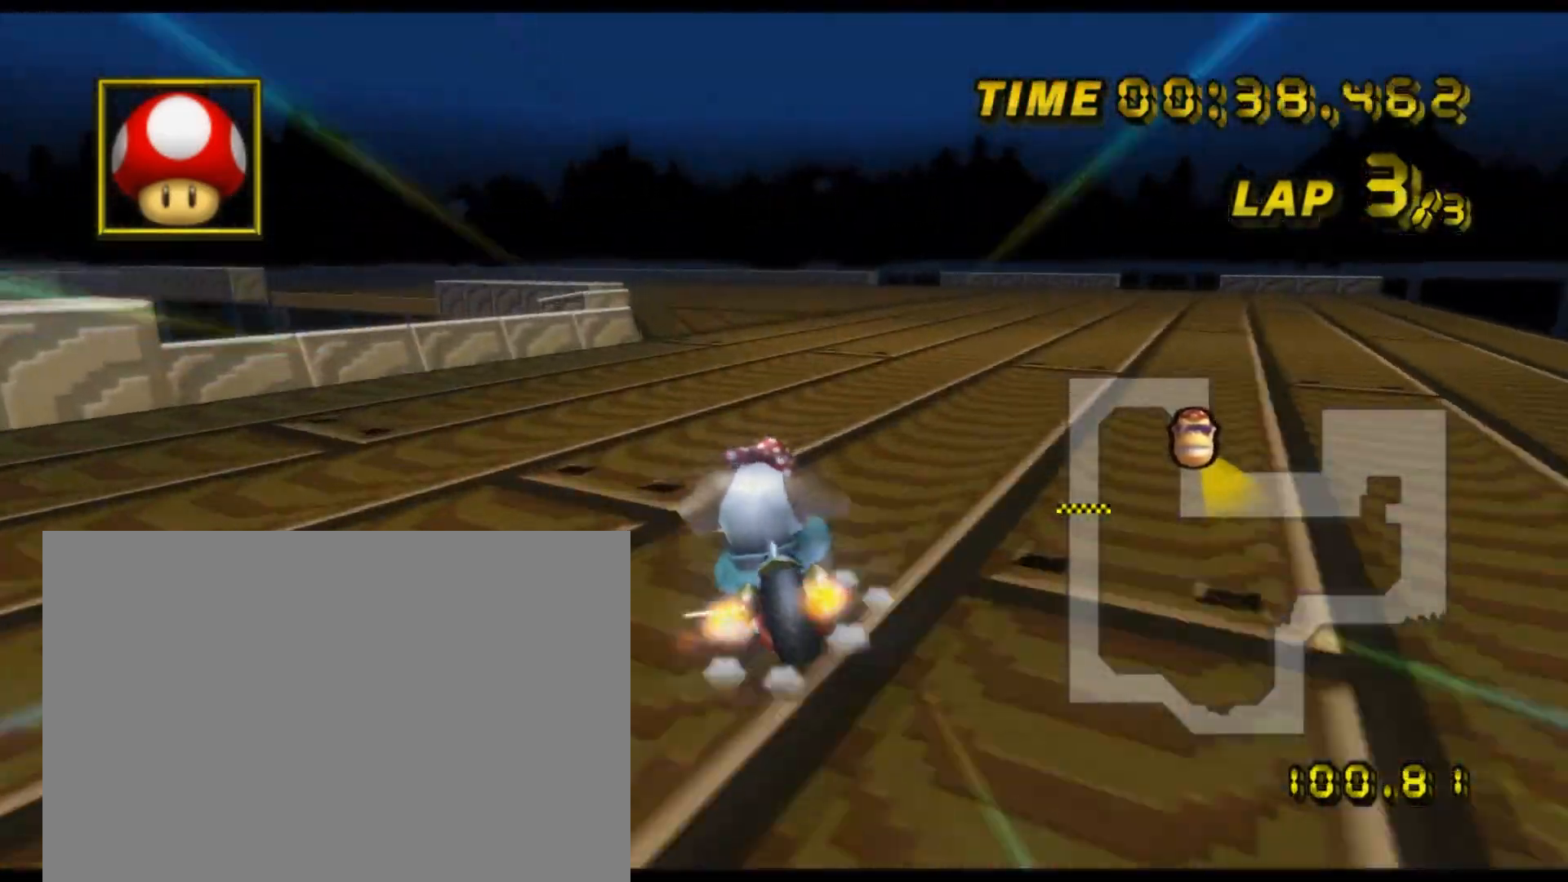
{"buttons": ["A", "R1"], "left_stick": "down-left", "events": [[267, "left_stick", "down-left"]]}